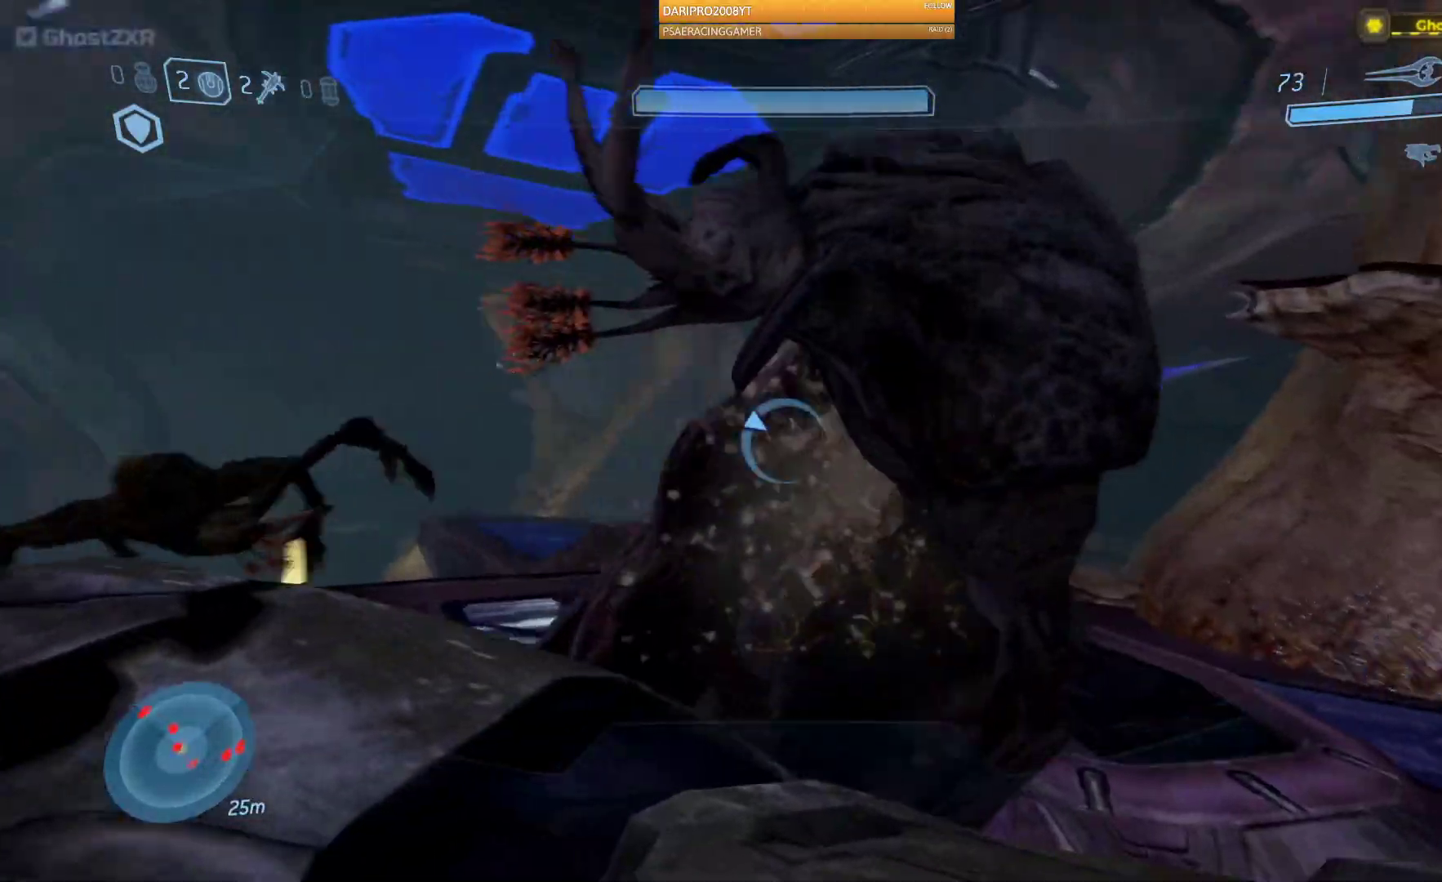
Gameplay with a controller (Xbox layout); each line is a JSON object with the inputs held at the frame after it. "events" lists button and stick changes between this image and that frame as [ms after this image, input, new state], when the widget could be followed in between.
{"buttons": [], "left_stick": "up", "right_stick": "left", "events": [[17, "left_stick", "down-left"], [267, "right_stick", "left"], [383, "left_stick", "down-right"], [483, "left_stick", "up"]]}
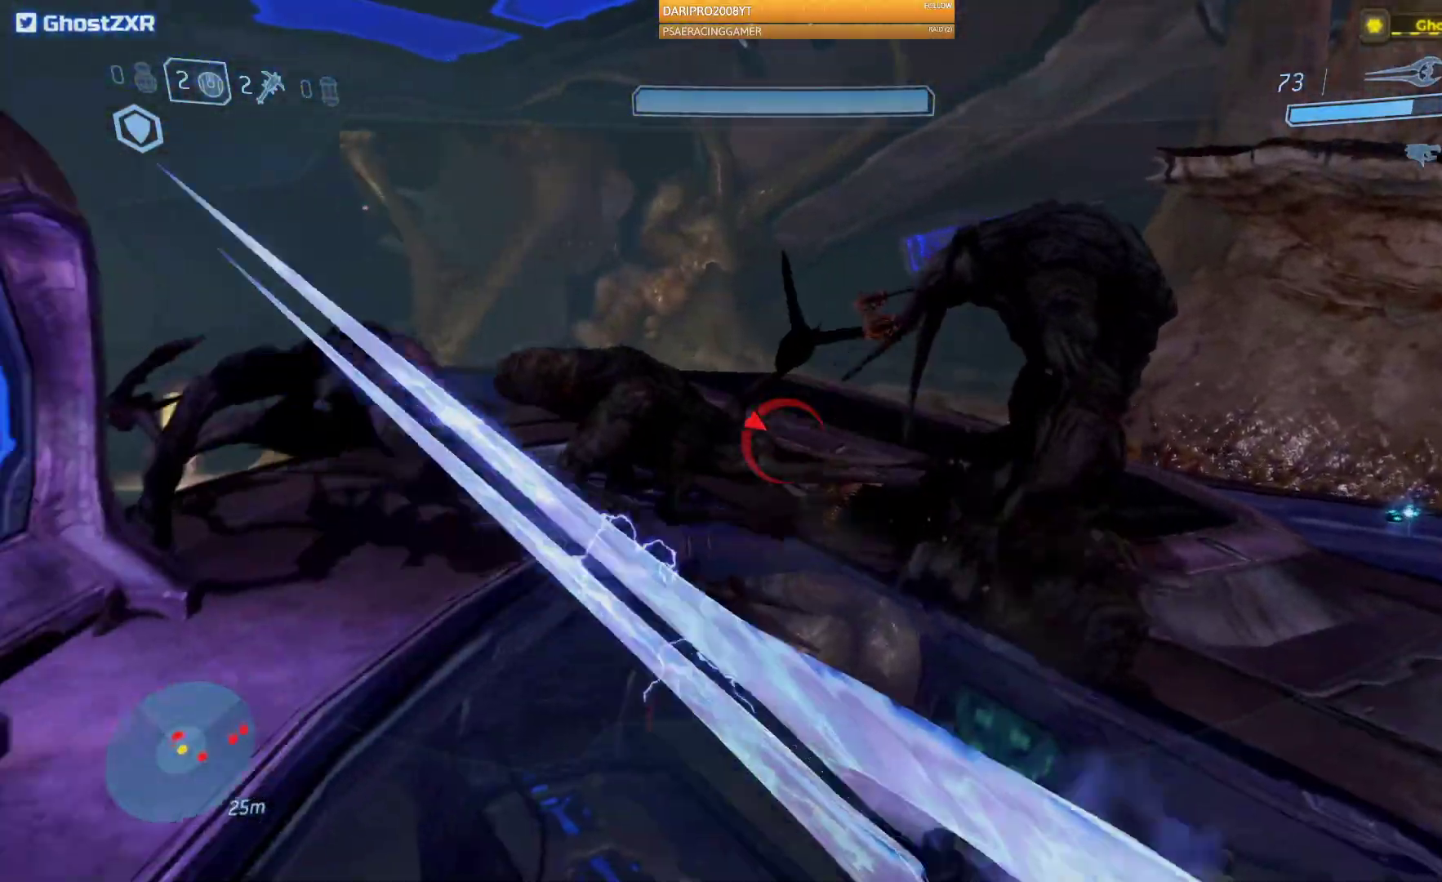
{"buttons": ["R2"], "left_stick": "up", "right_stick": "left", "events": [[133, "right_stick", "center"], [317, "right_stick", "left"], [483, "R2", "down"]]}
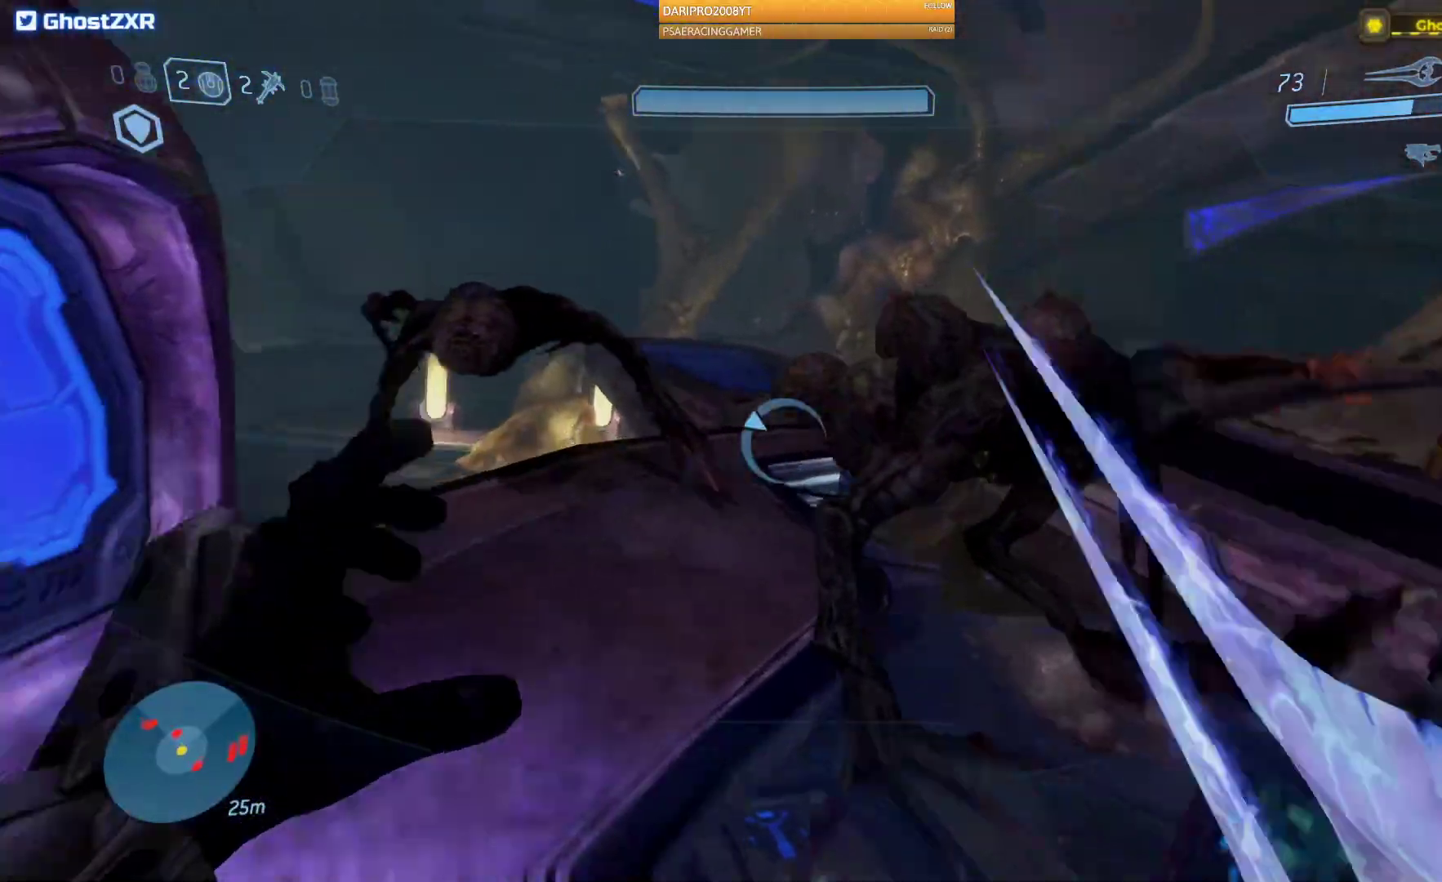
{"buttons": [], "left_stick": "down", "right_stick": "center", "events": [[133, "right_stick", "center"], [200, "left_stick", "center"], [233, "R2", "up"], [450, "left_stick", "down"]]}
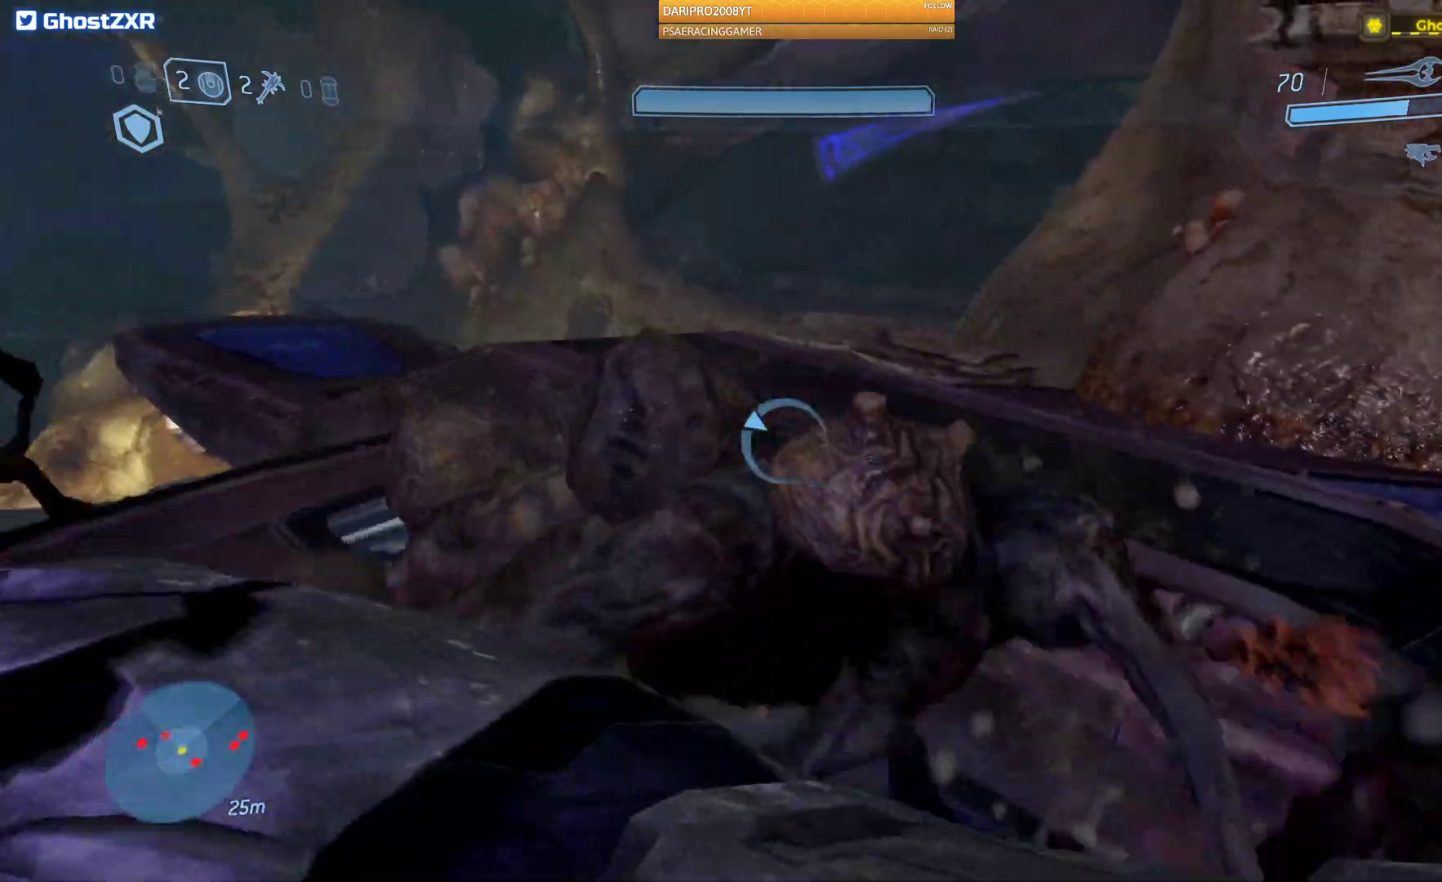
{"buttons": [], "left_stick": "up", "right_stick": "center", "events": [[33, "right_stick", "right"], [67, "left_stick", "down-right"], [333, "right_stick", "center"], [383, "left_stick", "up"]]}
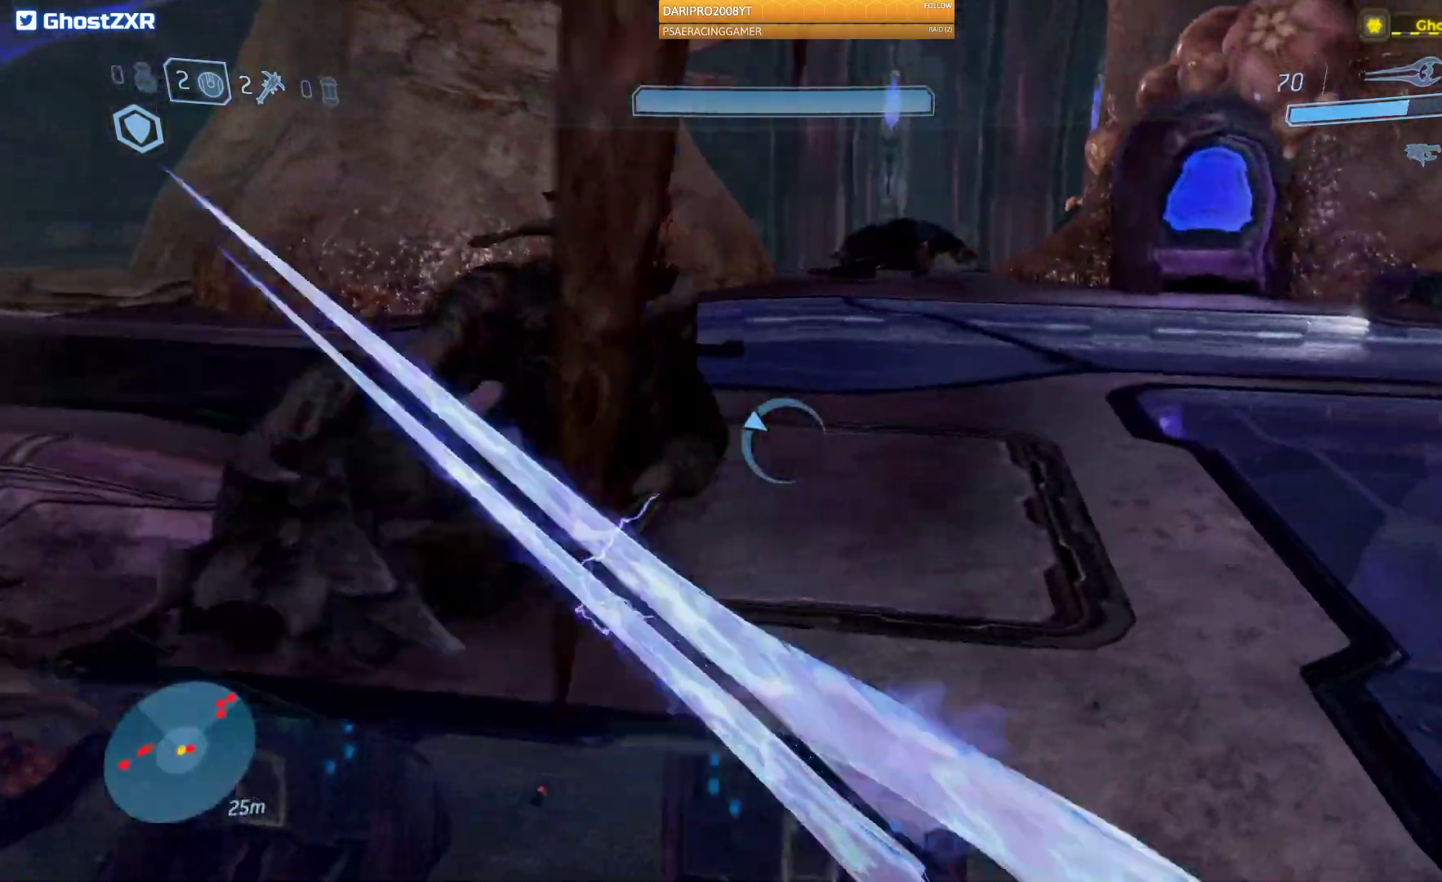
{"buttons": [], "left_stick": "down", "right_stick": "left", "events": [[200, "right_stick", "up"], [317, "left_stick", "up-right"], [383, "right_stick", "center"], [483, "right_stick", "left"], [500, "left_stick", "down"]]}
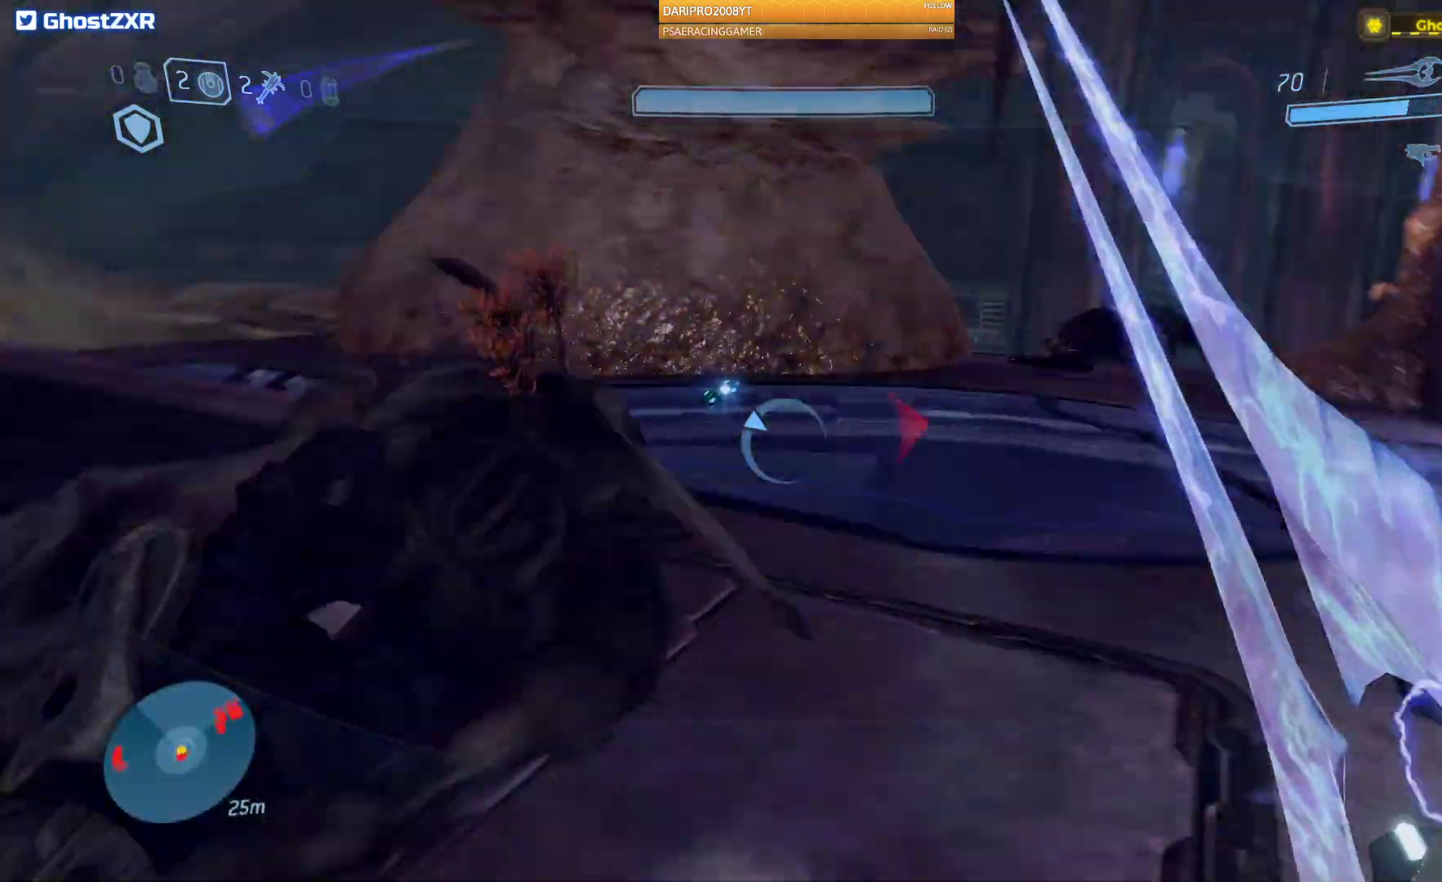
{"buttons": [], "left_stick": "up", "right_stick": "left", "events": [[117, "left_stick", "center"], [133, "R2", "down"], [200, "left_stick", "up"], [383, "R2", "up"]]}
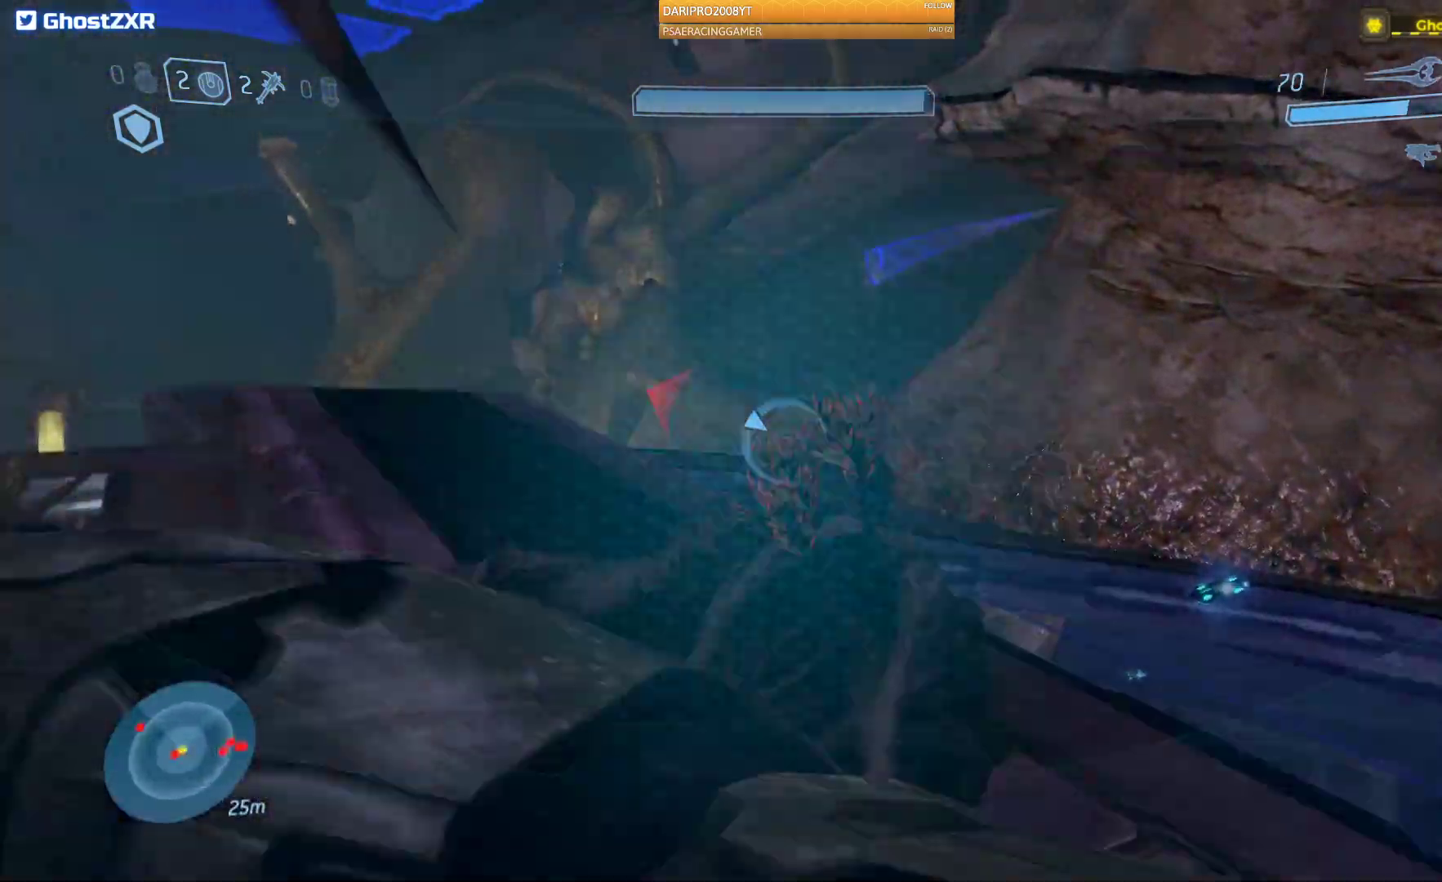
{"buttons": [], "left_stick": "down-right", "right_stick": "left", "events": [[200, "left_stick", "right"], [267, "left_stick", "down-right"]]}
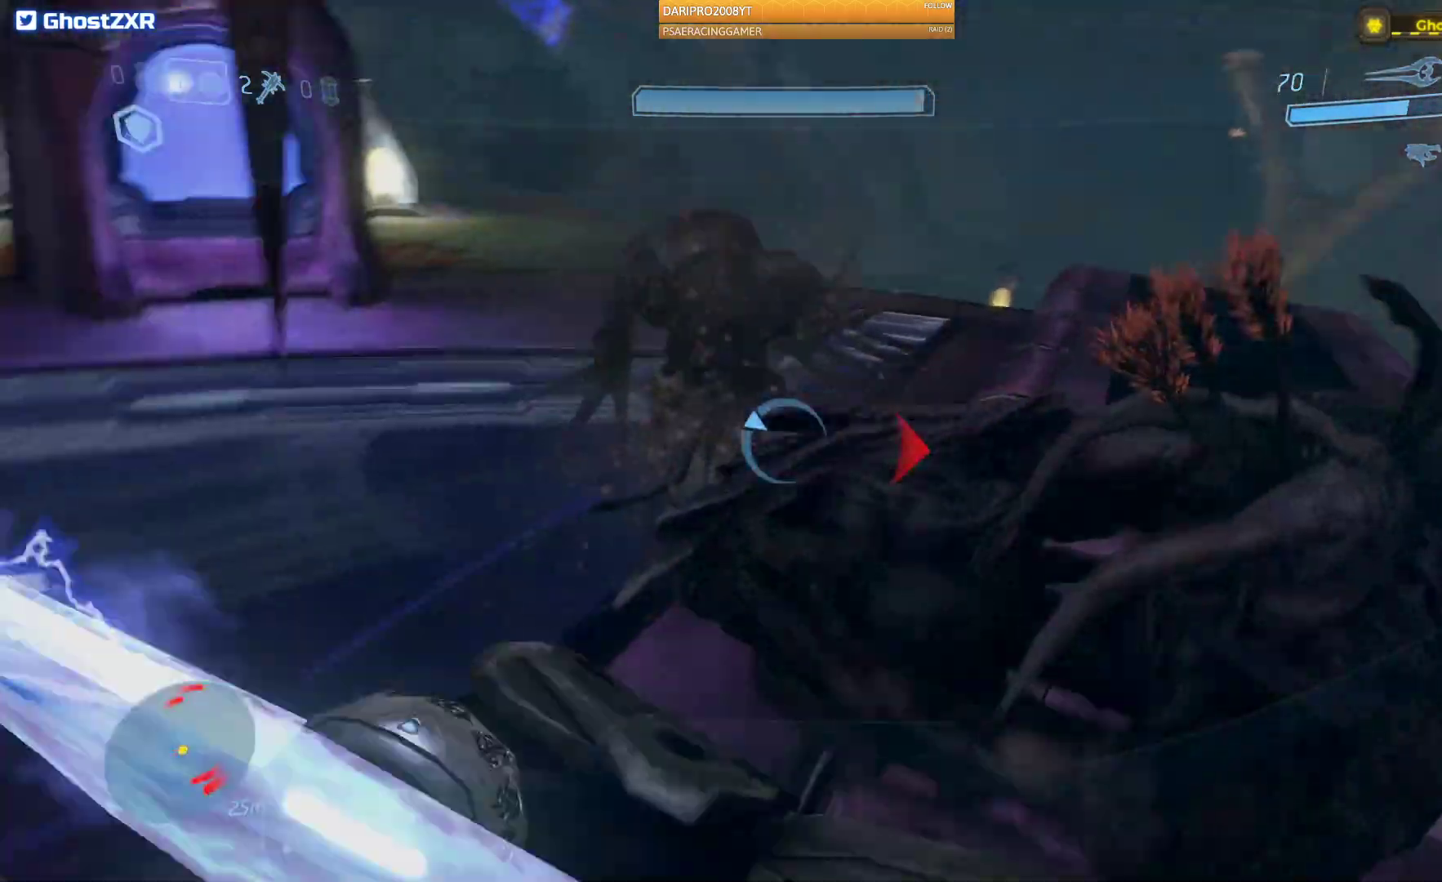
{"buttons": [], "left_stick": "down", "right_stick": "left", "events": [[233, "left_stick", "down"]]}
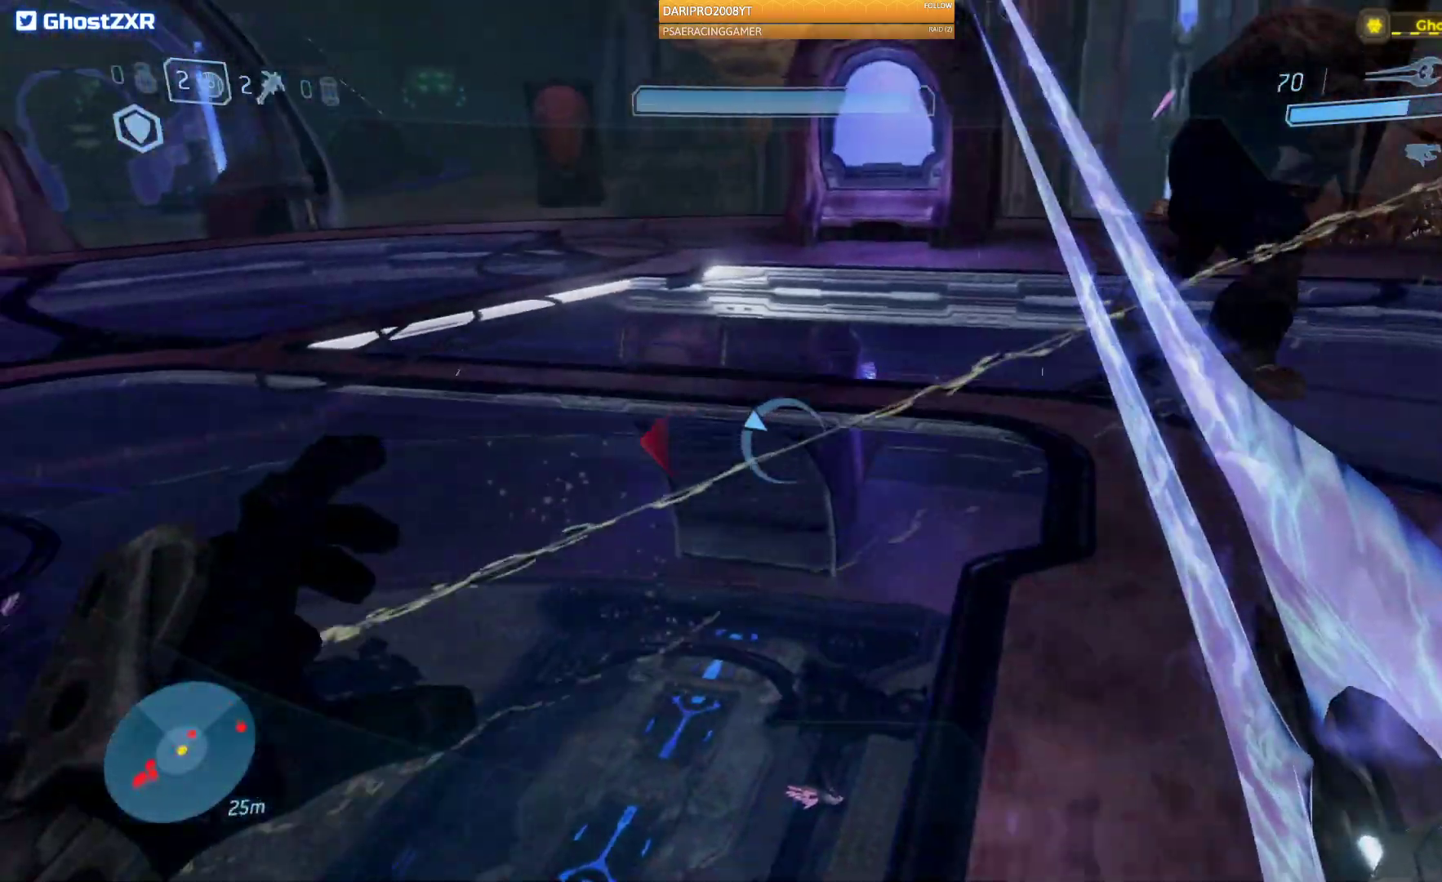
{"buttons": [], "left_stick": "up", "right_stick": "right", "events": [[100, "left_stick", "left"], [183, "right_stick", "up"], [217, "left_stick", "up-left"], [267, "right_stick", "up-right"], [417, "left_stick", "up"], [417, "right_stick", "right"]]}
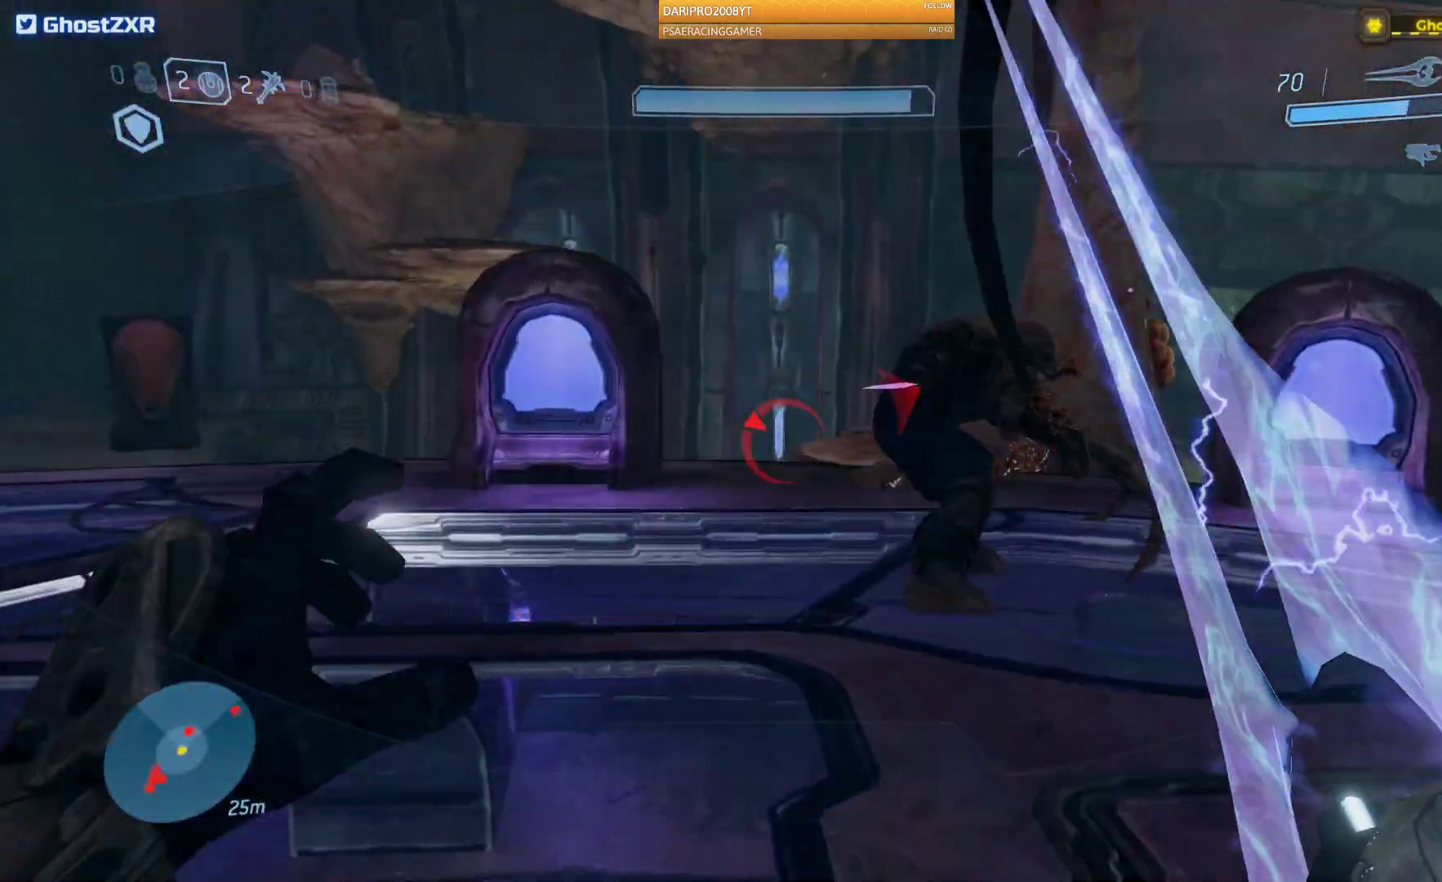
{"buttons": ["R2"], "left_stick": "up-left", "right_stick": "right", "events": [[350, "R2", "down"], [350, "left_stick", "up-left"]]}
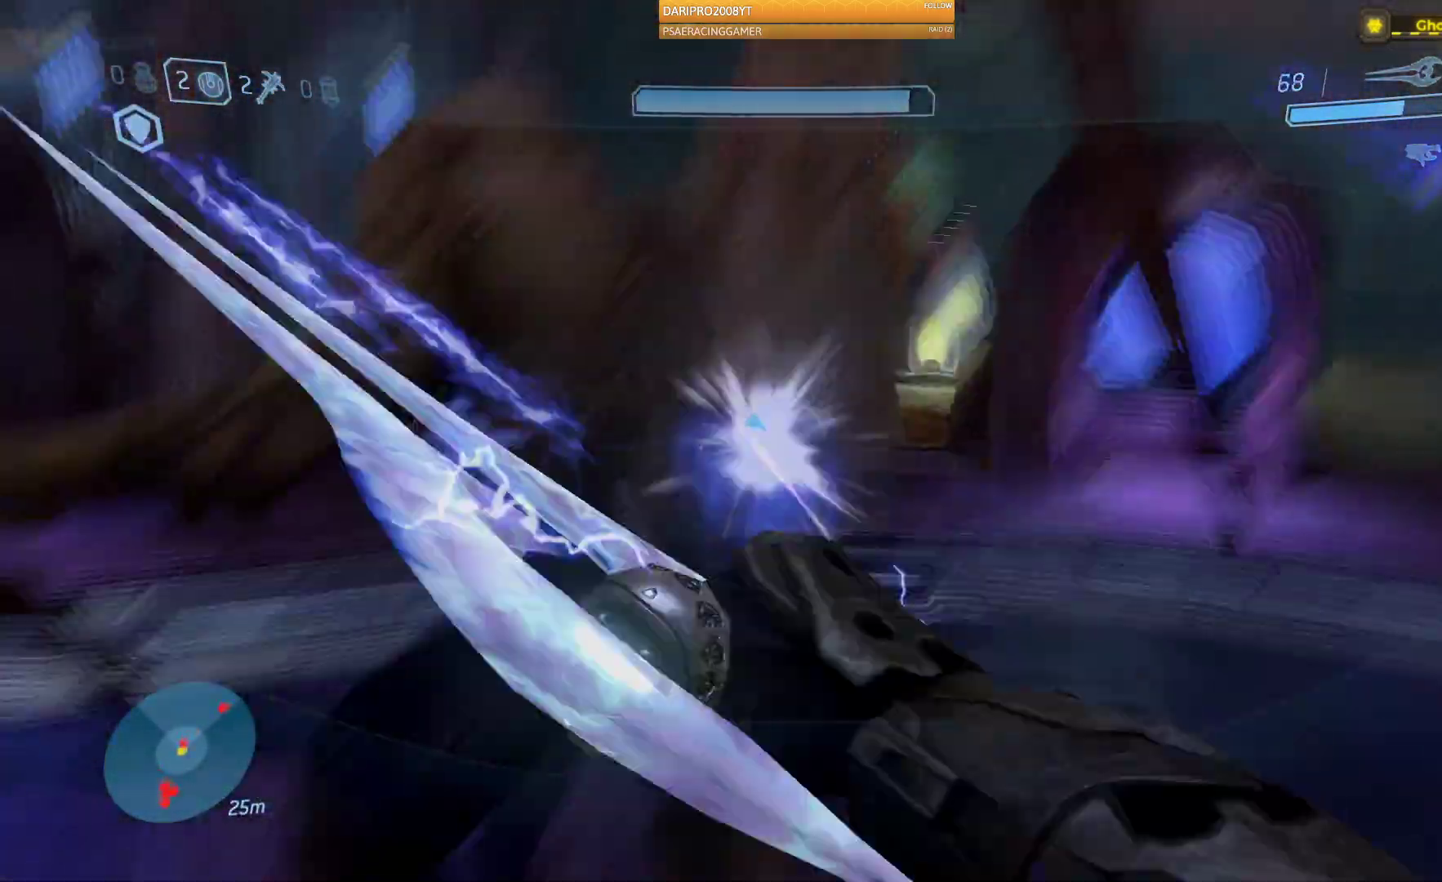
{"buttons": [], "left_stick": "down-left", "right_stick": "right", "events": [[83, "R2", "up"], [217, "left_stick", "down-left"]]}
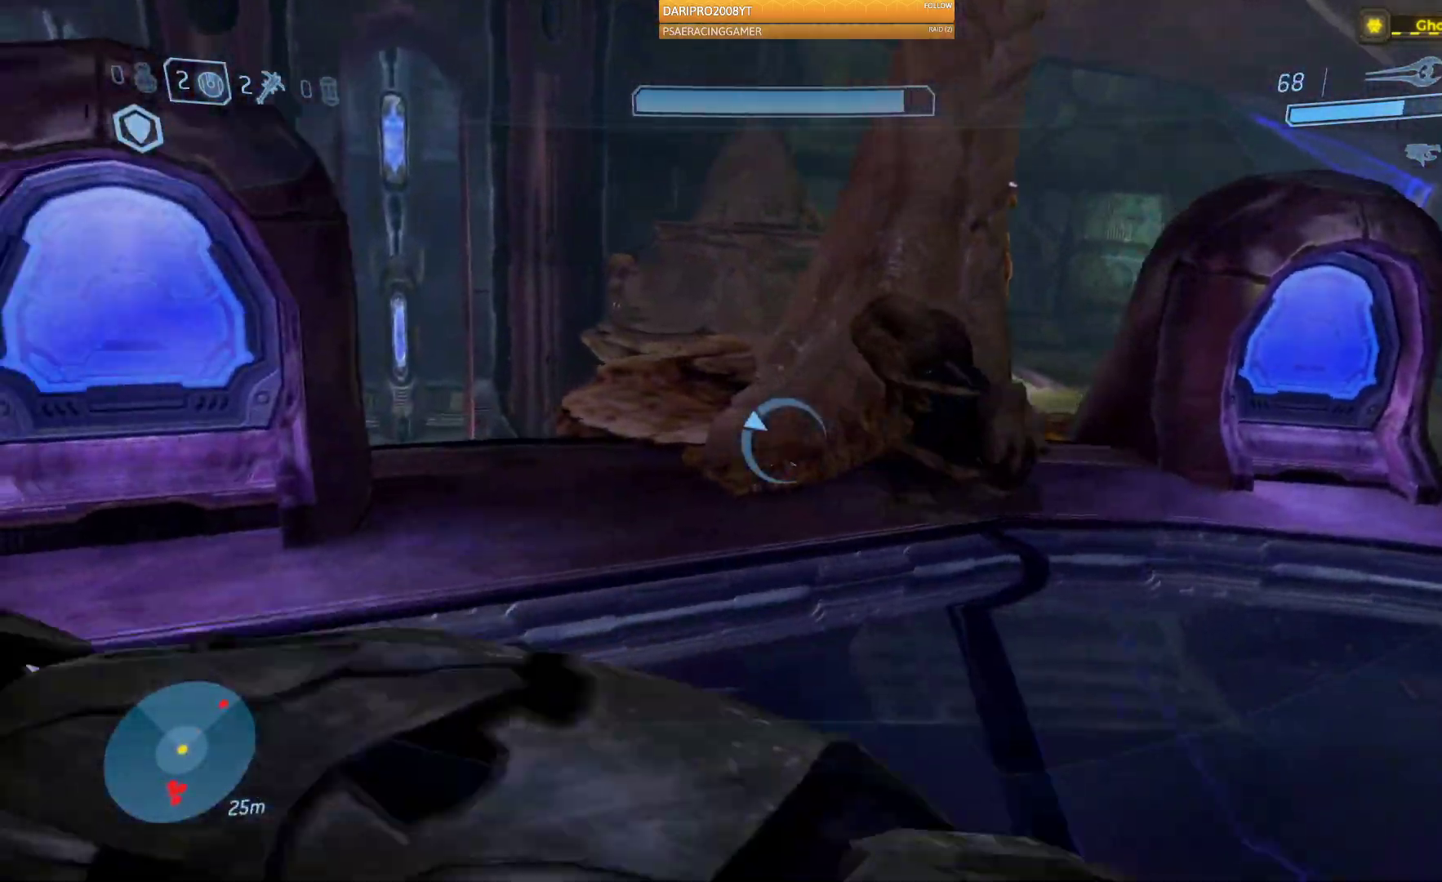
{"buttons": [], "left_stick": "down-left", "right_stick": "right", "events": []}
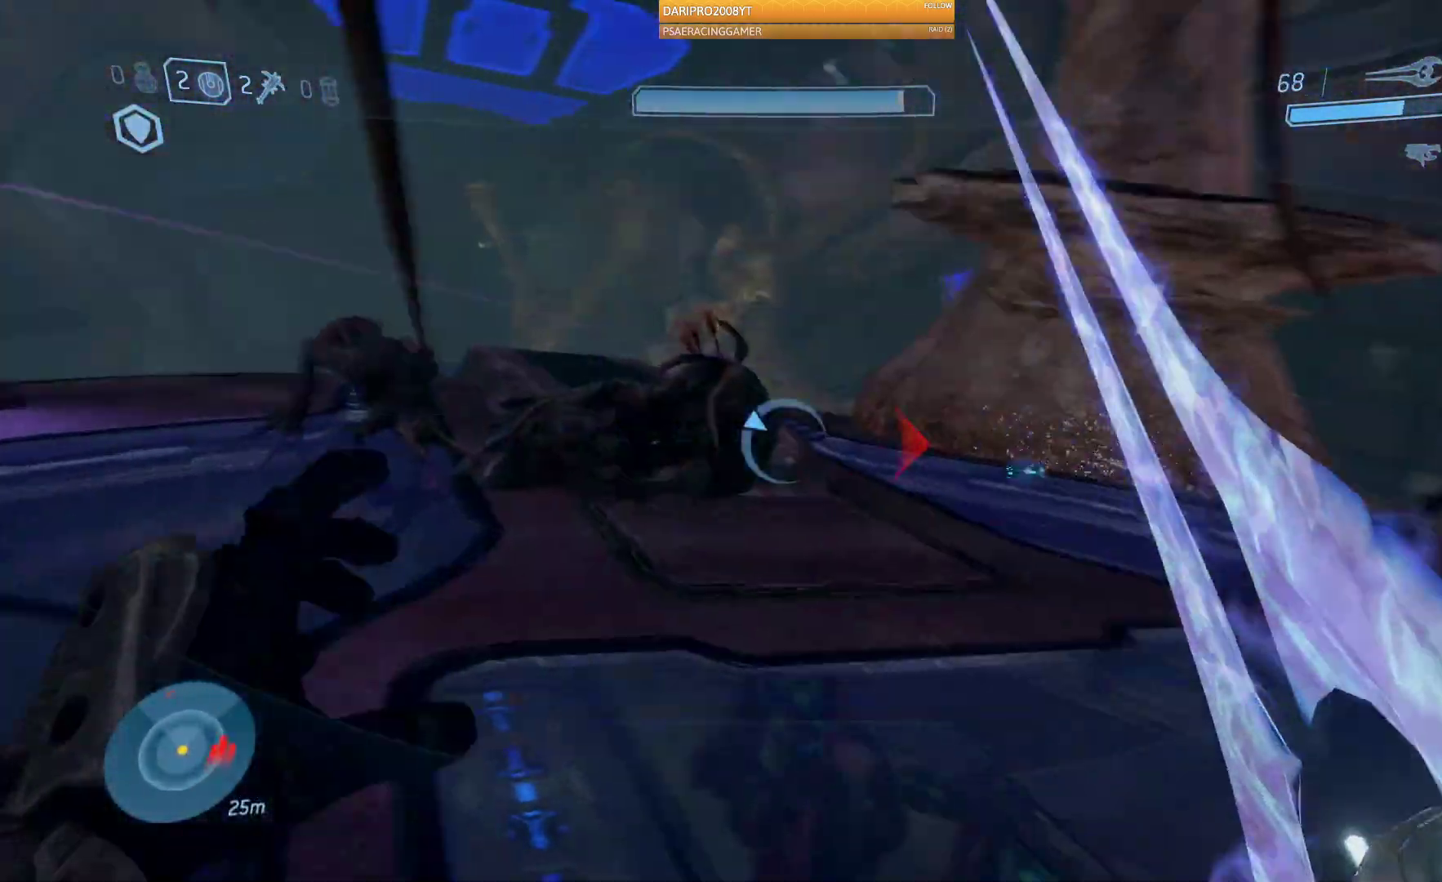
{"buttons": [], "left_stick": "up-left", "right_stick": "right", "events": [[33, "left_stick", "down"], [83, "L2", "down"], [150, "L2", "up"], [200, "left_stick", "center"], [350, "left_stick", "up-left"]]}
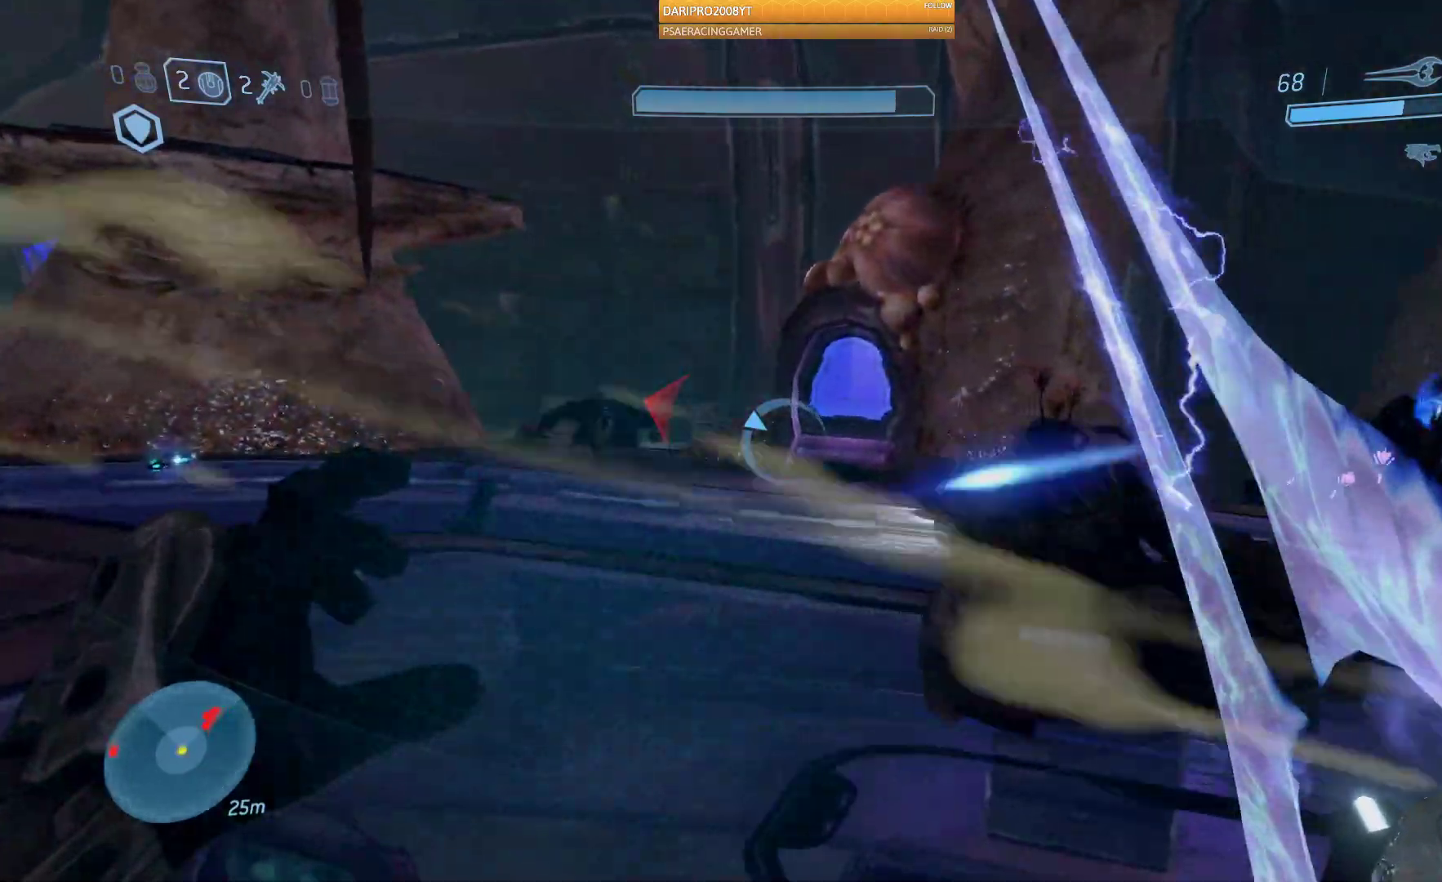
{"buttons": [], "left_stick": "up", "right_stick": "right", "events": [[350, "left_stick", "up"]]}
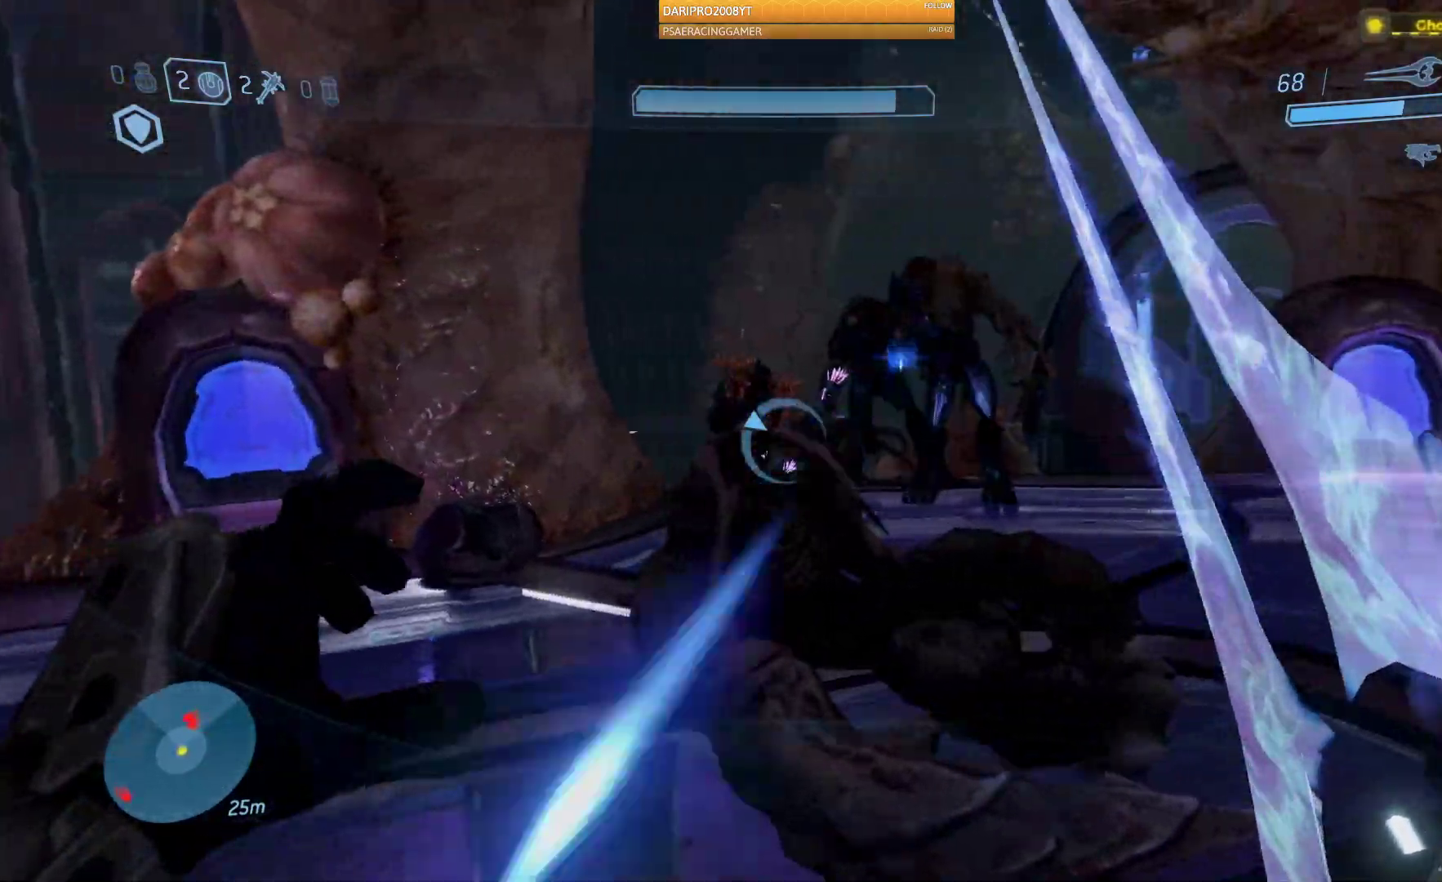
{"buttons": [], "left_stick": "up", "right_stick": "right", "events": []}
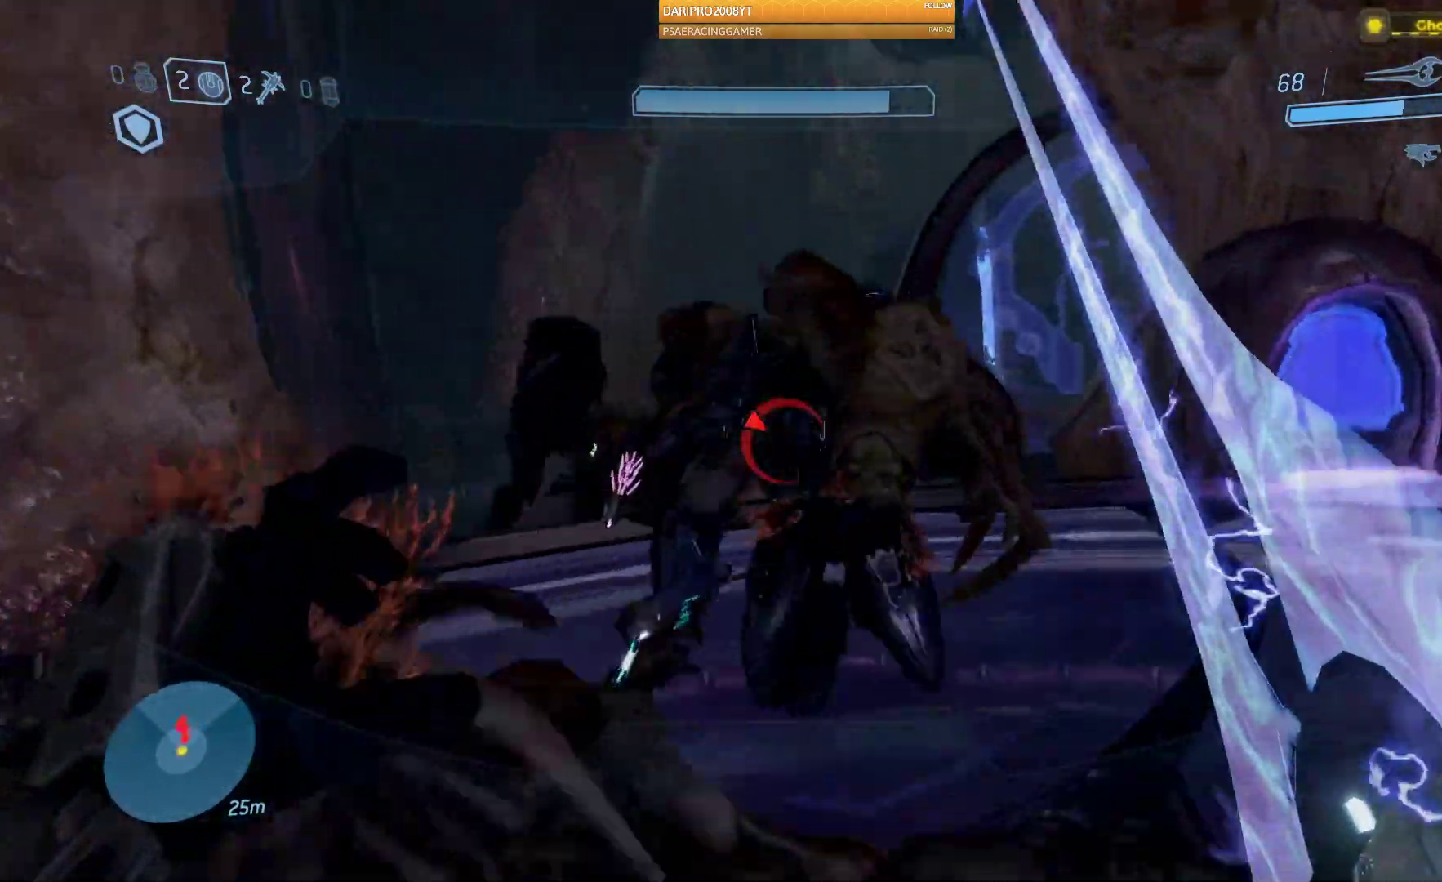
{"buttons": [], "left_stick": "down", "right_stick": "right", "events": [[50, "R2", "down"], [250, "R2", "up"], [400, "left_stick", "down"]]}
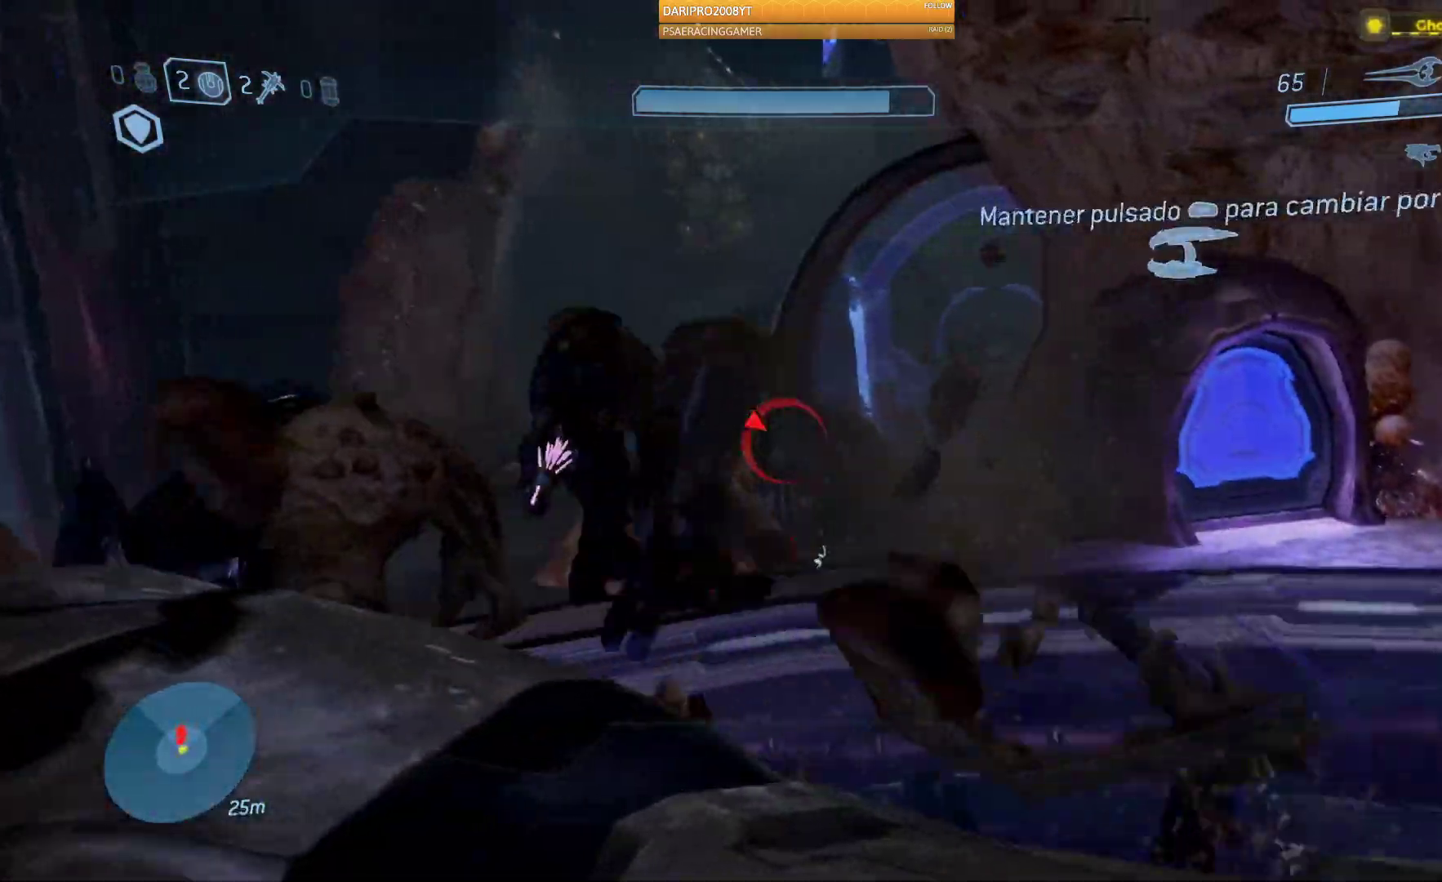
{"buttons": [], "left_stick": "up-left", "right_stick": "up", "events": [[400, "left_stick", "up-left"], [500, "right_stick", "up"]]}
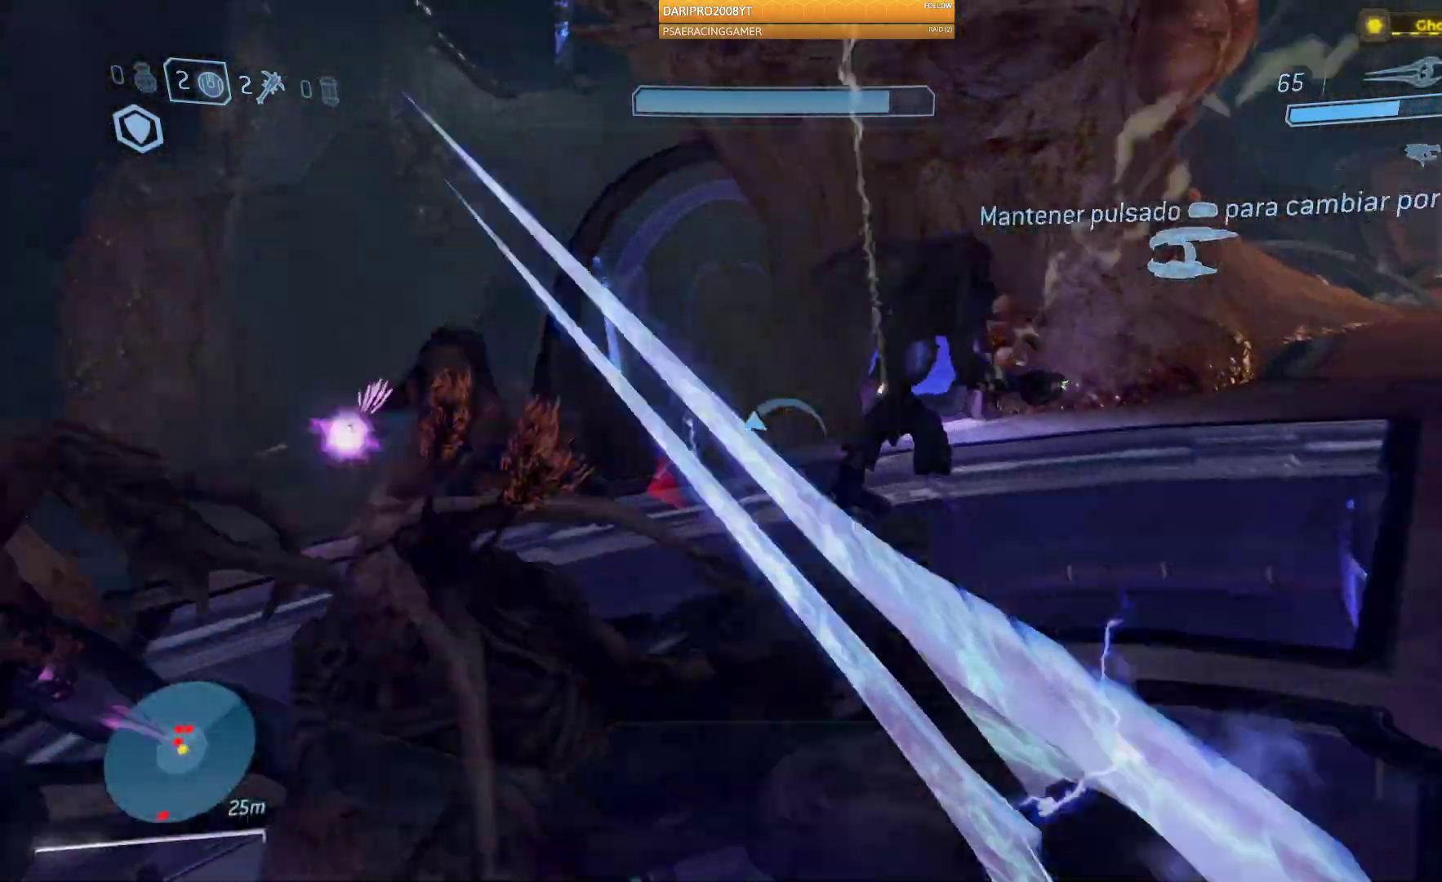
{"buttons": ["R2"], "left_stick": "up", "right_stick": "right", "events": [[67, "right_stick", "up-left"], [167, "right_stick", "left"], [317, "R2", "down"], [467, "left_stick", "up"], [467, "right_stick", "right"]]}
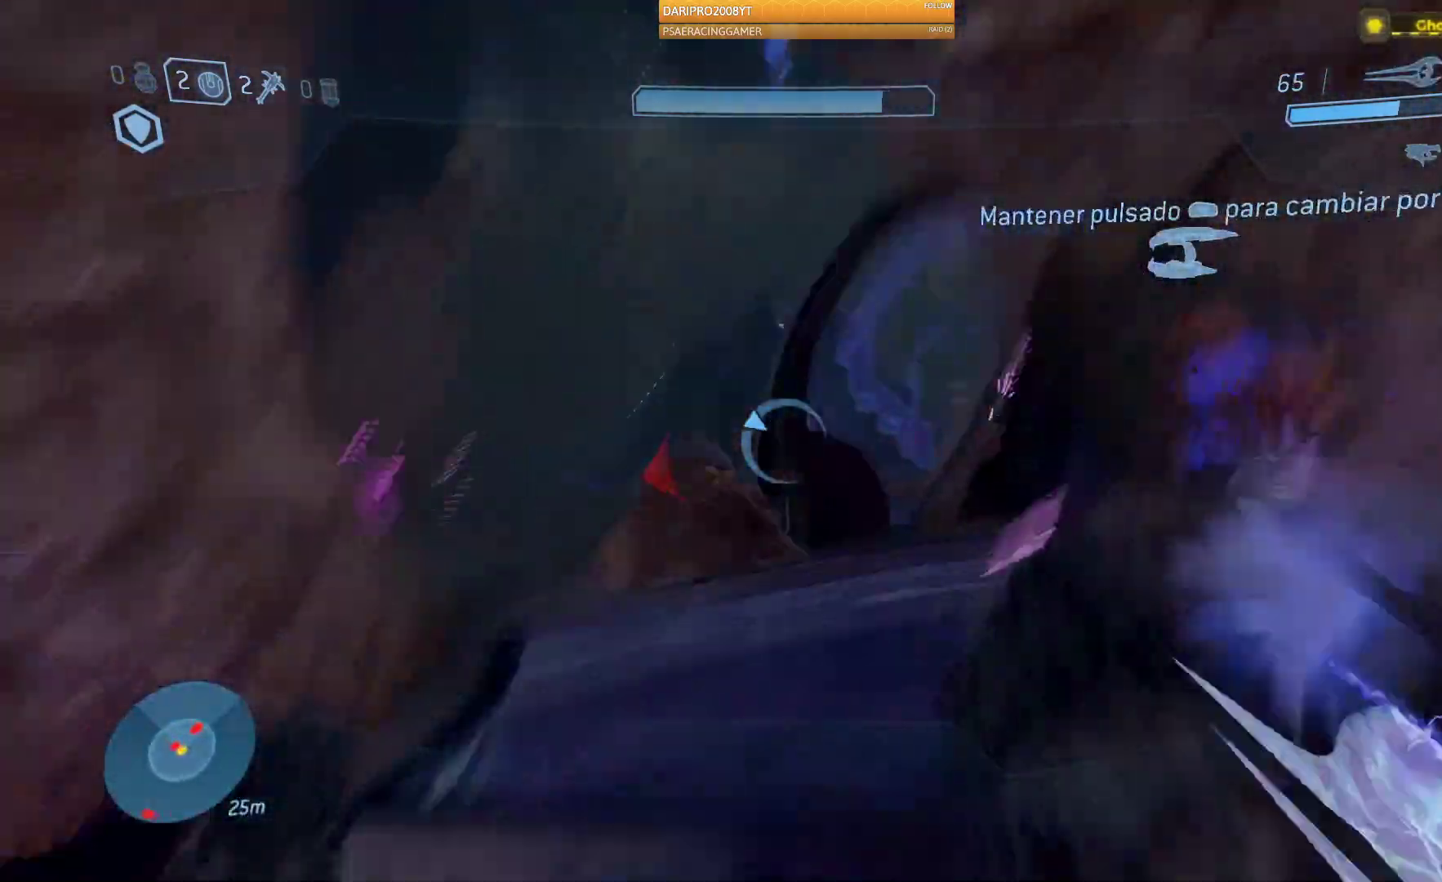
{"buttons": [], "left_stick": "up-left", "right_stick": "right", "events": [[50, "R2", "up"], [350, "left_stick", "left"], [500, "left_stick", "up-left"]]}
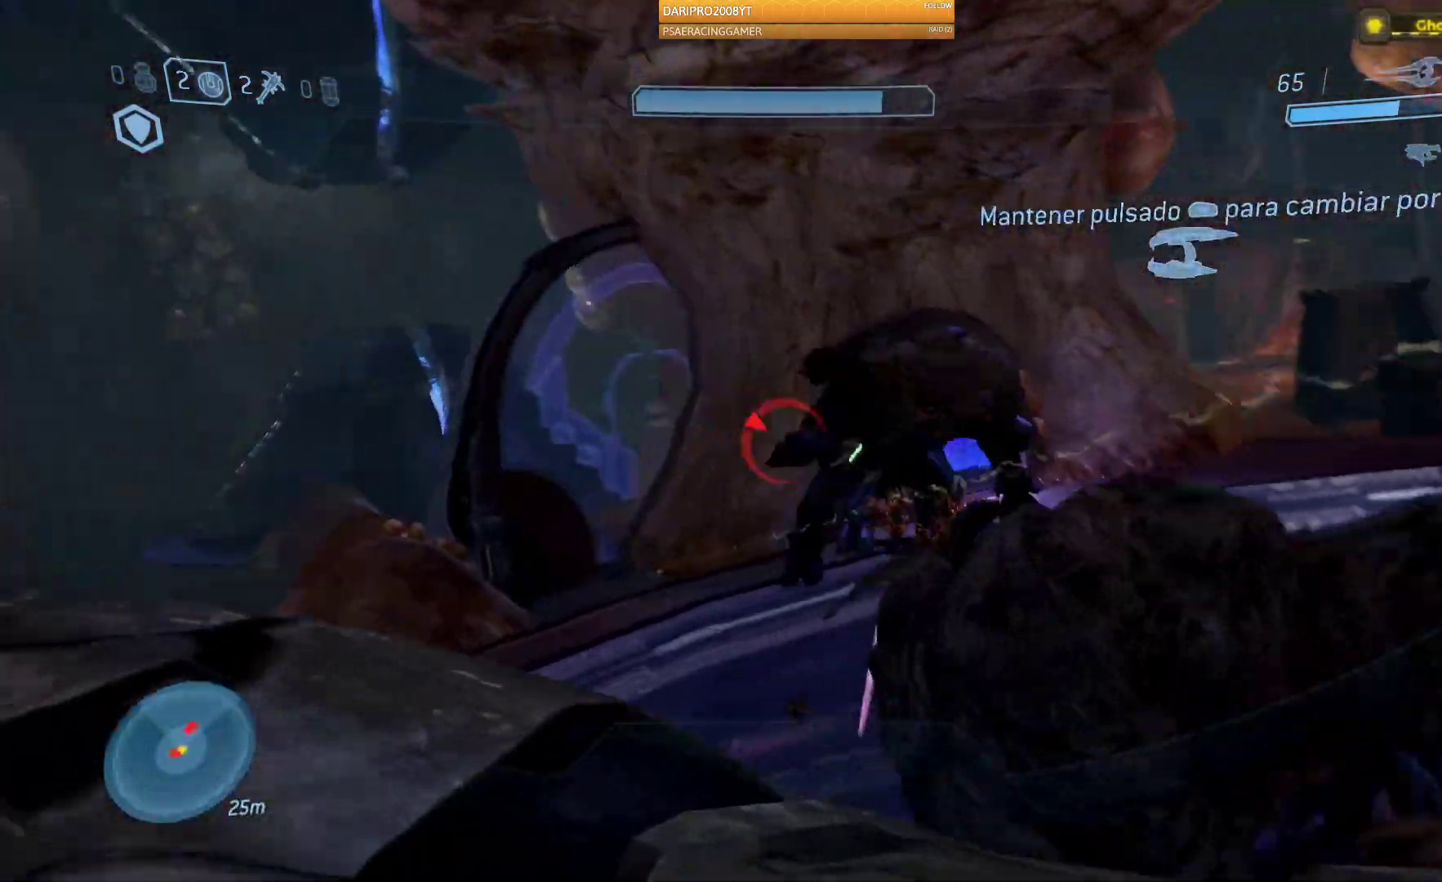
{"buttons": [], "left_stick": "up-left", "right_stick": "up-right", "events": [[433, "right_stick", "up-right"]]}
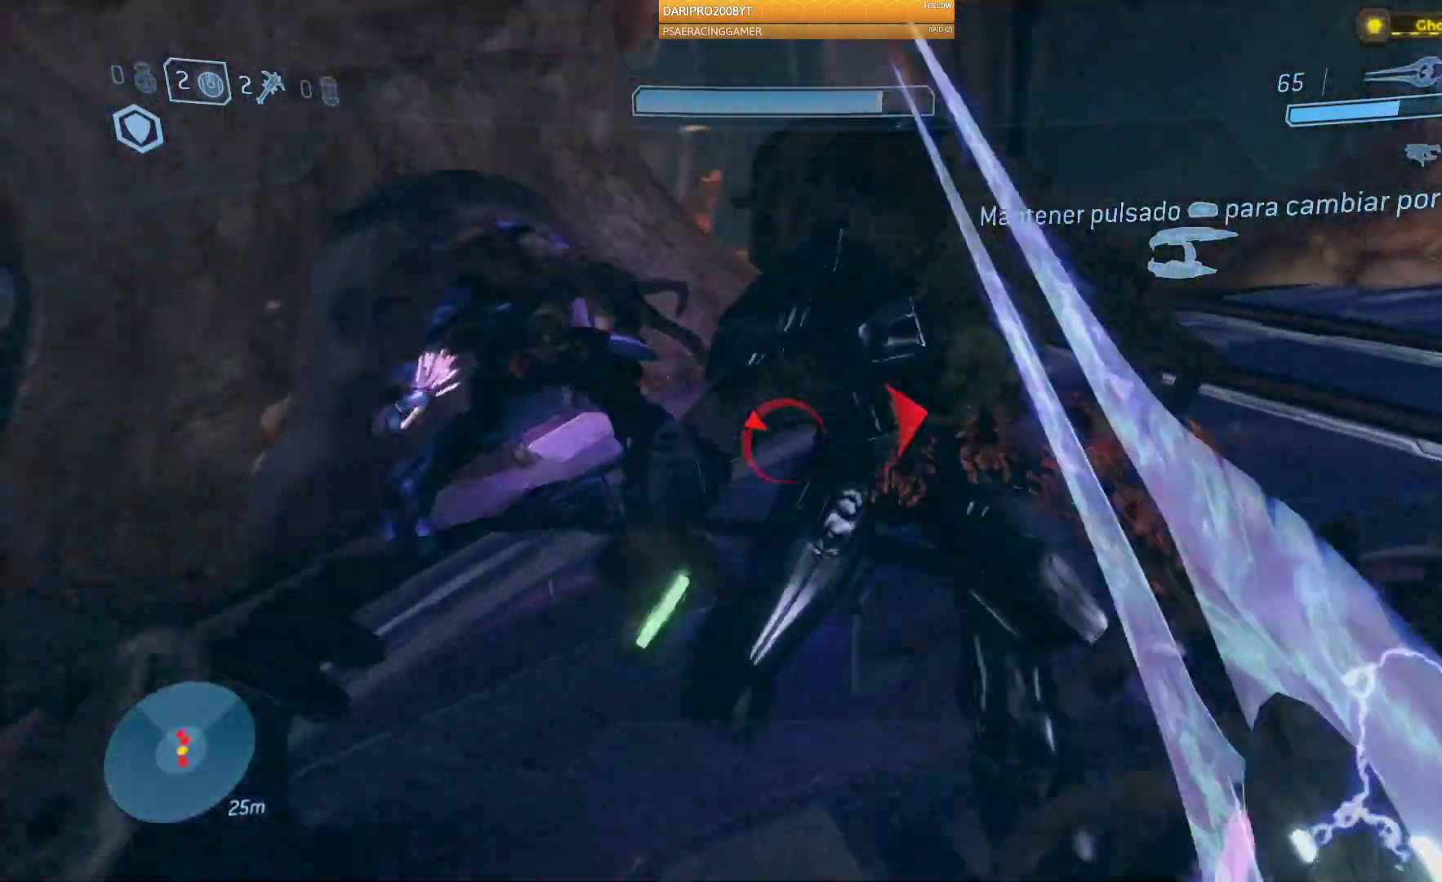
{"buttons": [], "left_stick": "up-left", "right_stick": "right", "events": [[83, "R2", "down"], [267, "right_stick", "right"], [283, "R2", "up"], [300, "R2", "down"], [500, "R2", "up"]]}
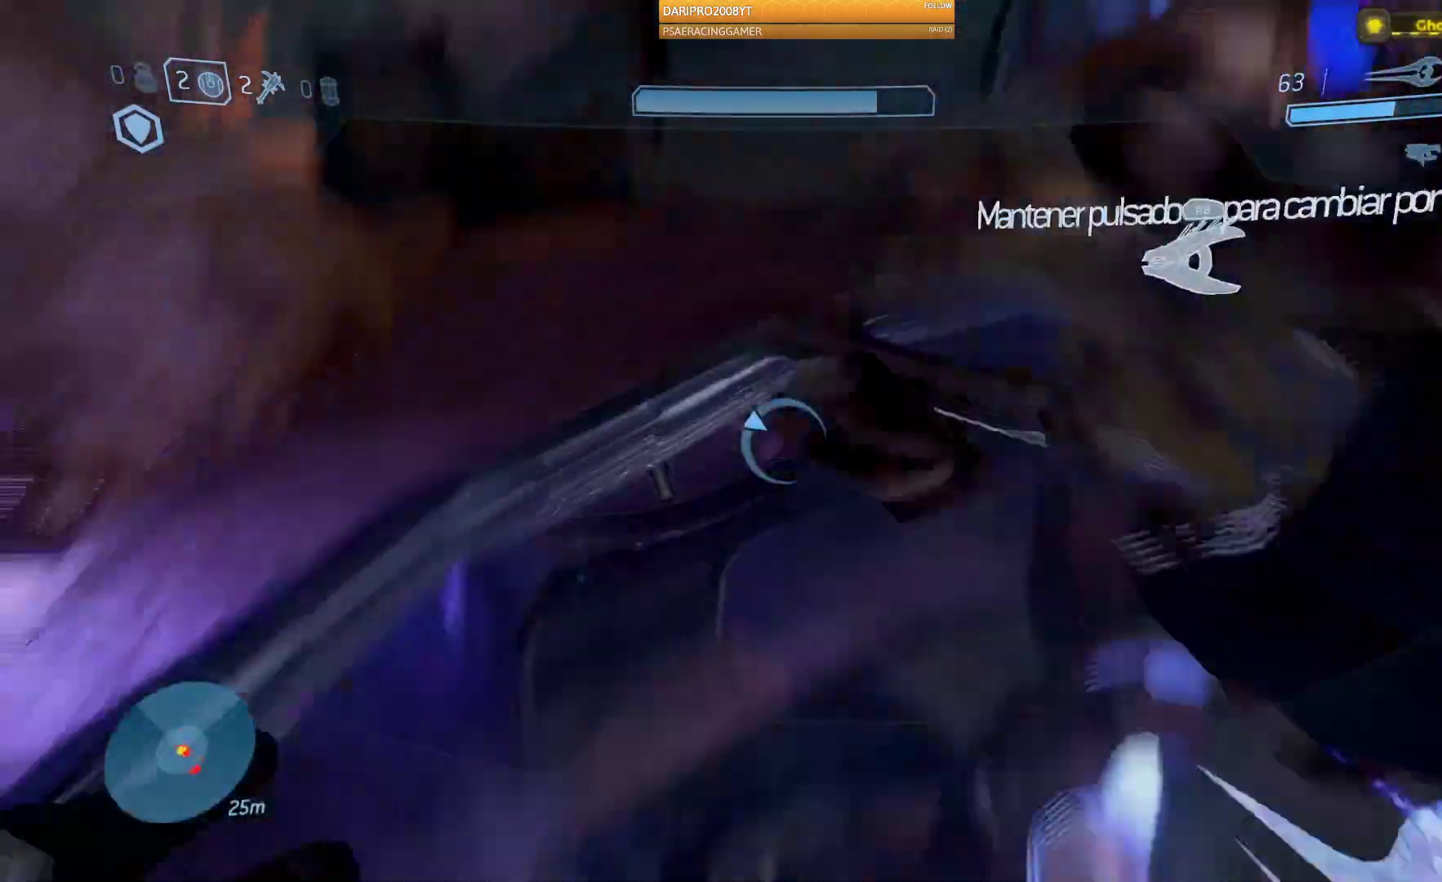
{"buttons": [], "left_stick": "up-left", "right_stick": "right", "events": [[83, "R2", "down"], [100, "left_stick", "down-left"], [150, "left_stick", "left"], [250, "R2", "up"], [417, "left_stick", "up-left"]]}
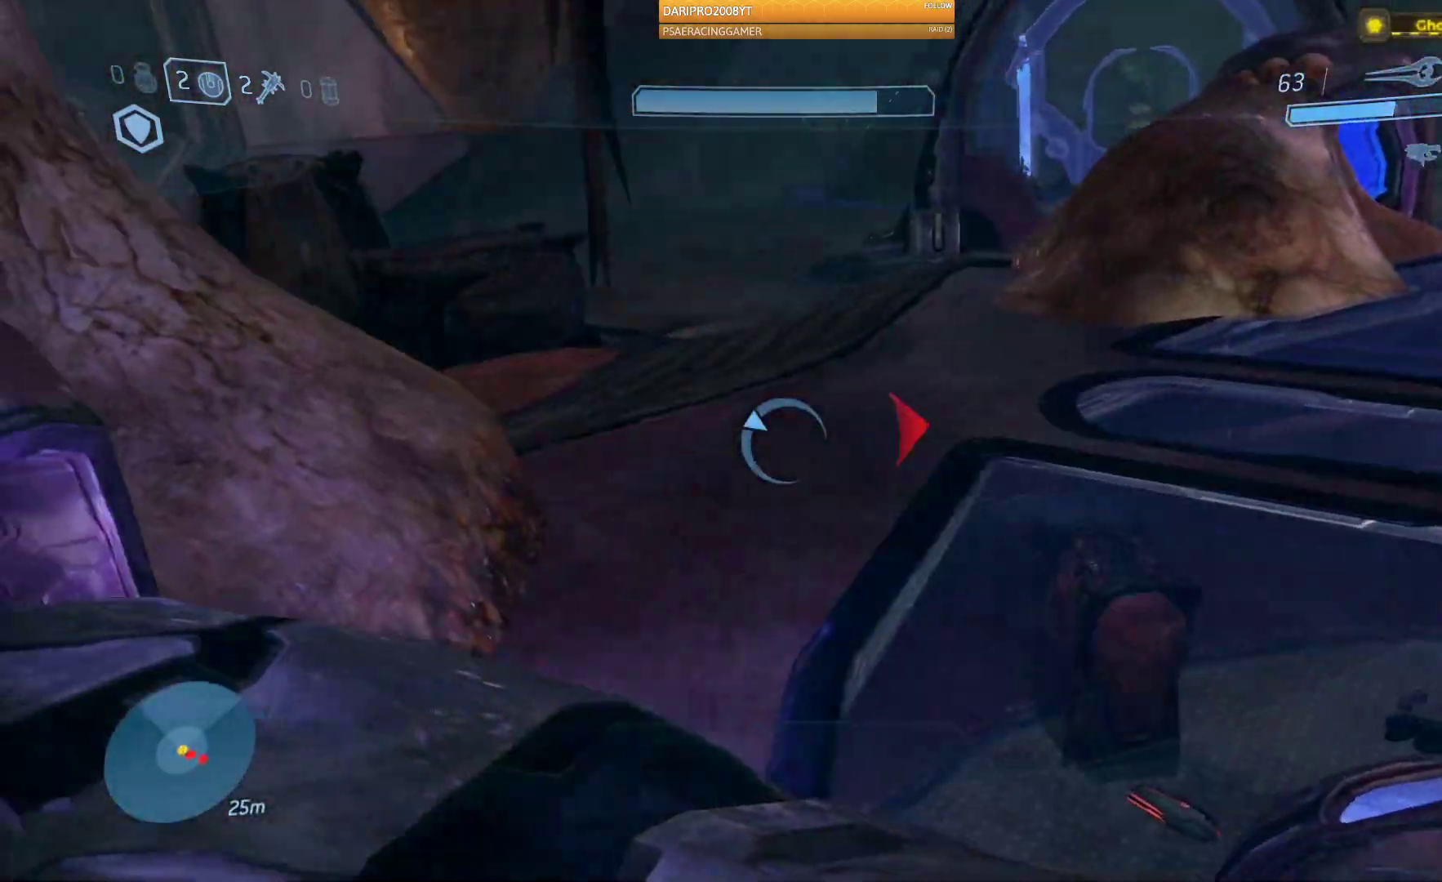
{"buttons": [], "left_stick": "up-left", "right_stick": "right", "events": []}
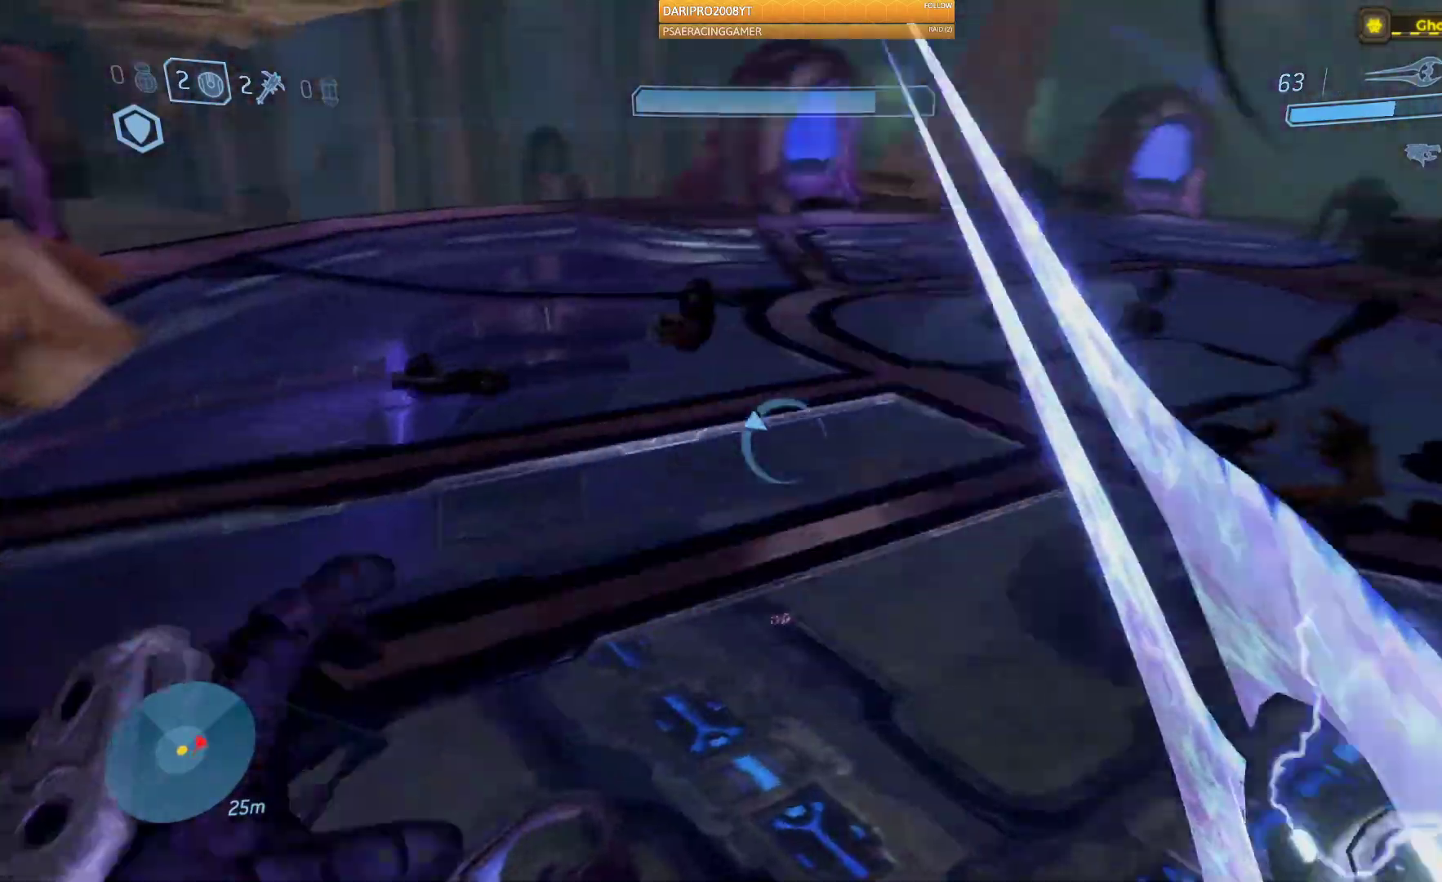
{"buttons": [], "left_stick": "up-left", "right_stick": "right", "events": [[17, "right_stick", "up-right"], [383, "right_stick", "right"]]}
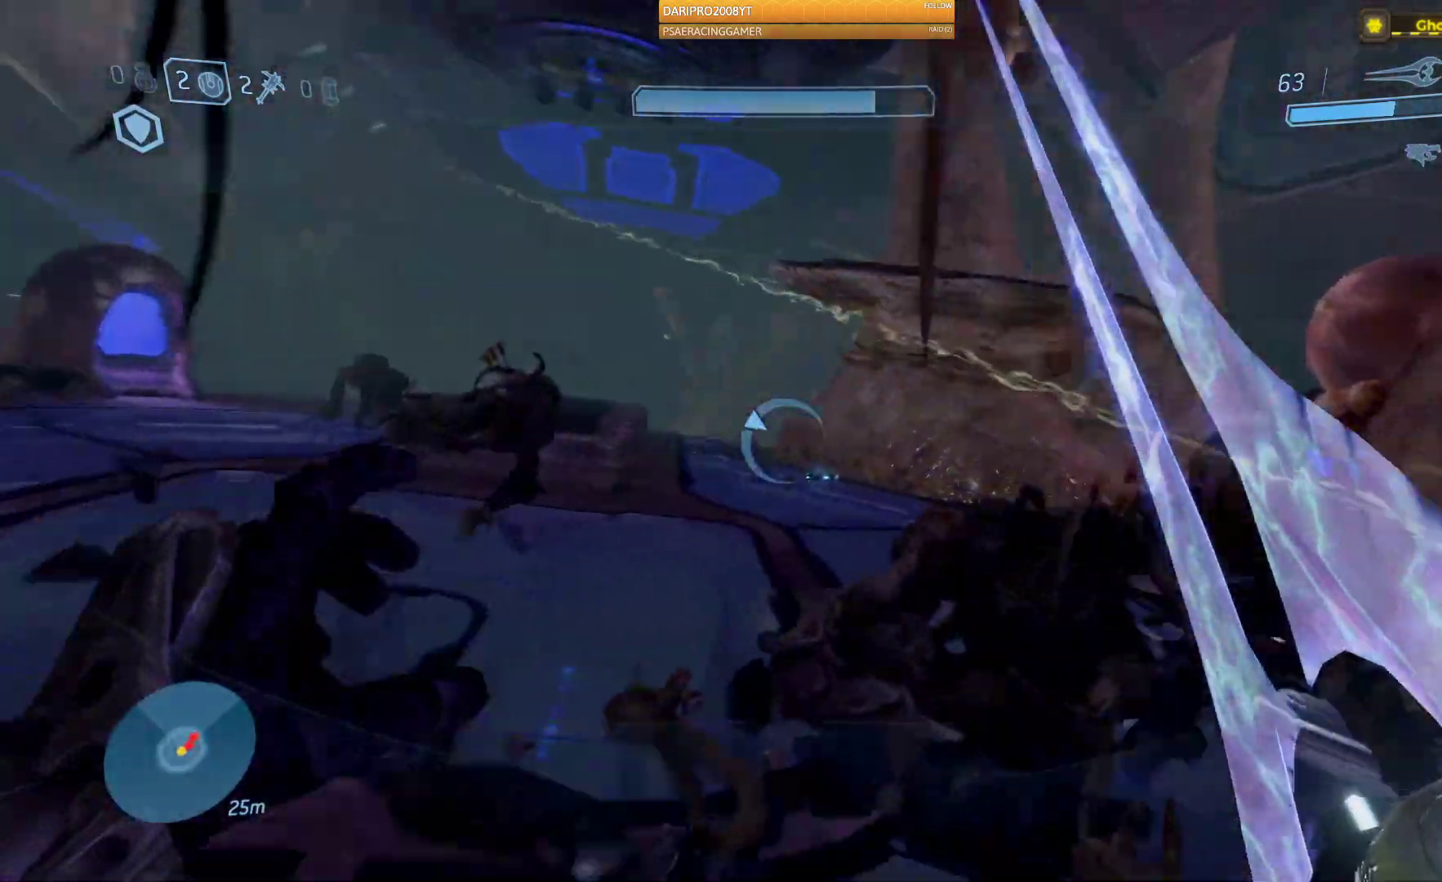
{"buttons": [], "left_stick": "down-left", "right_stick": "right", "events": [[150, "left_stick", "left"], [317, "left_stick", "down-left"]]}
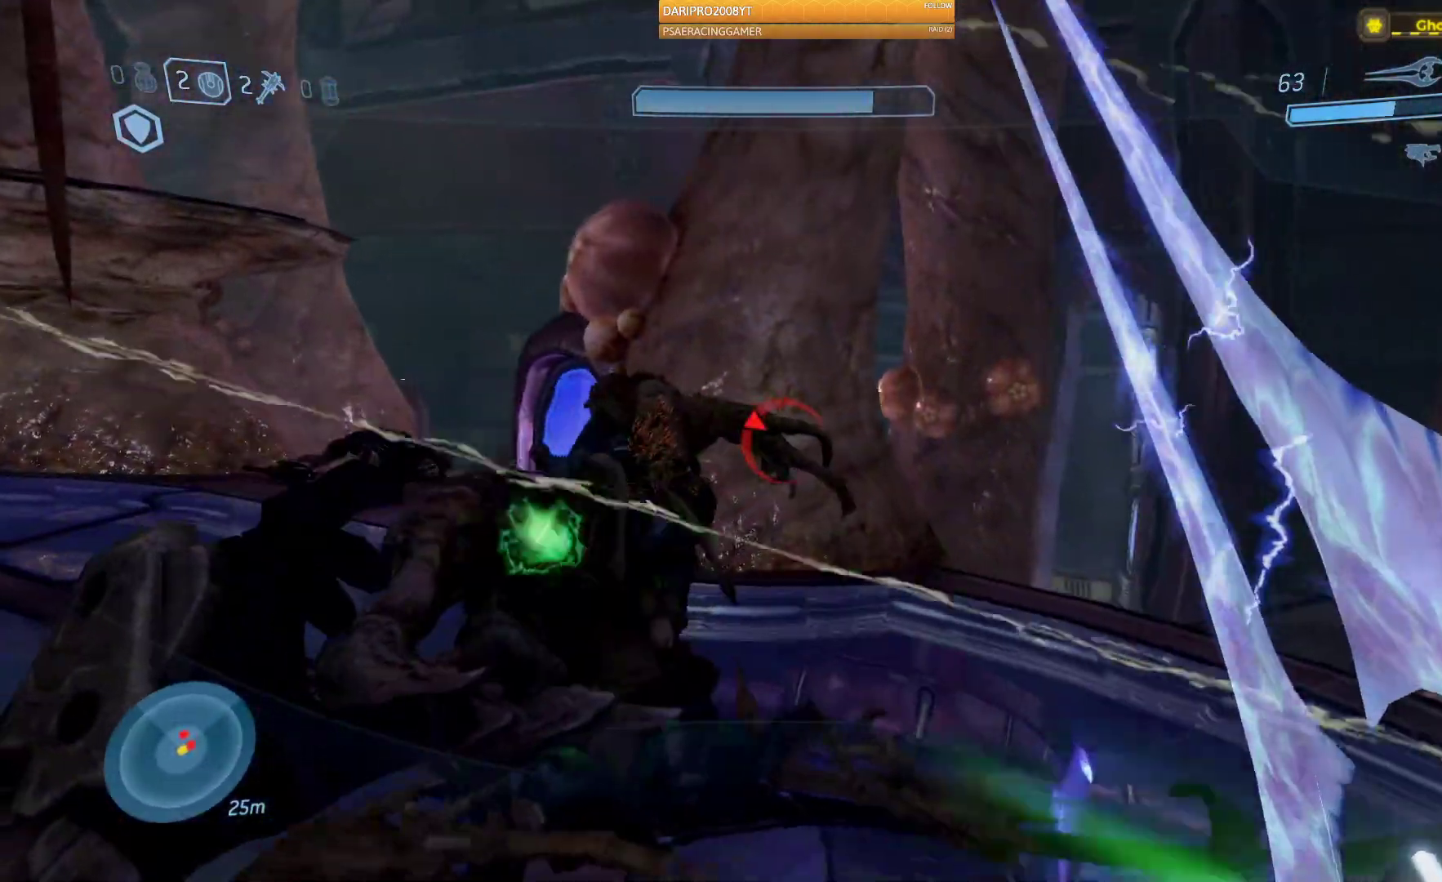
{"buttons": [], "left_stick": "up-left", "right_stick": "down", "events": [[33, "right_stick", "center"], [50, "left_stick", "up-left"], [83, "right_stick", "left"], [200, "right_stick", "center"], [317, "right_stick", "down"]]}
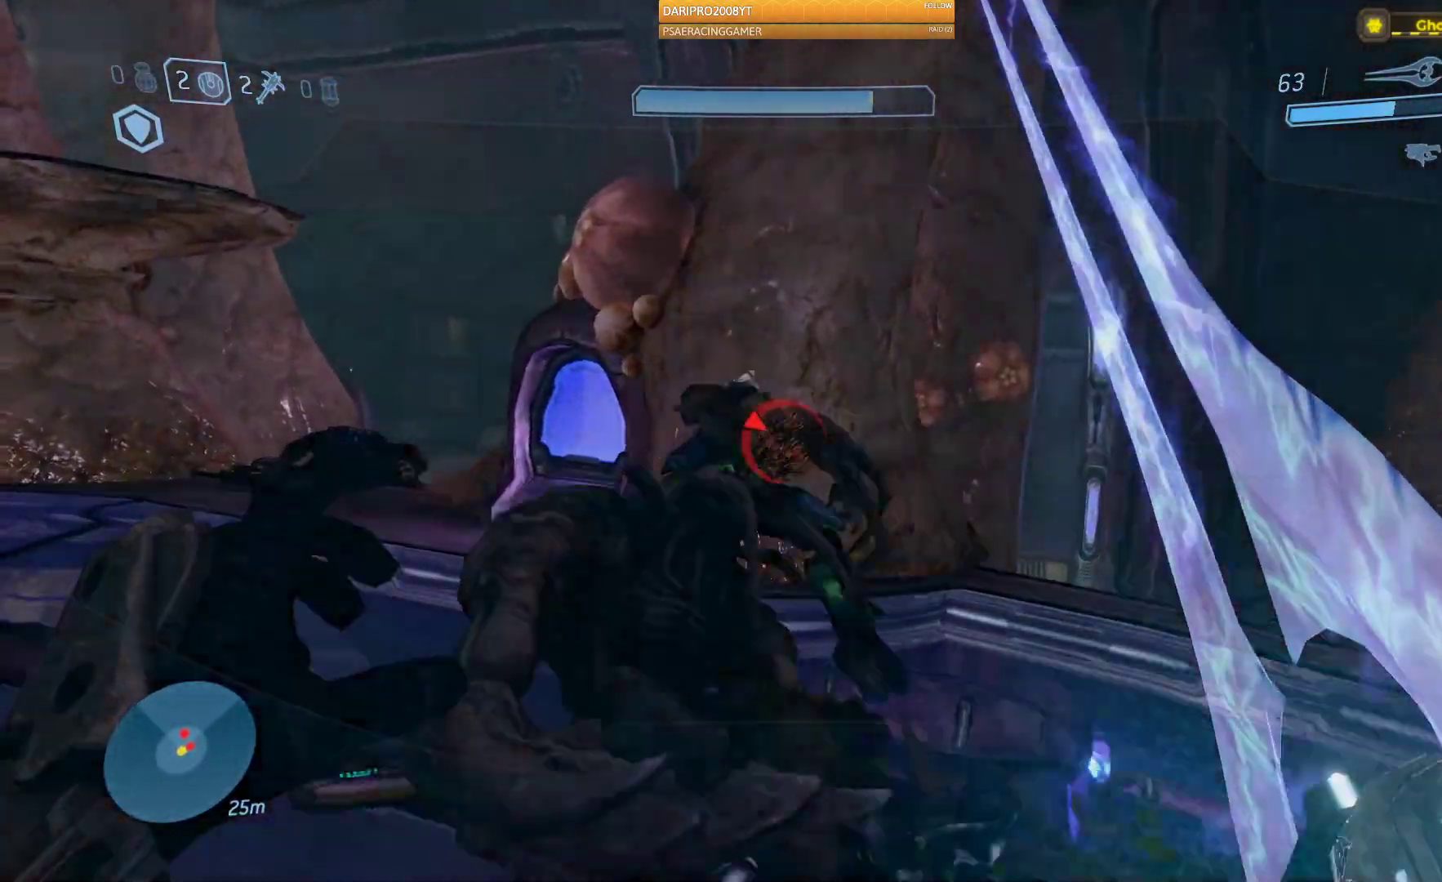
{"buttons": [], "left_stick": "center", "right_stick": "center", "events": [[67, "left_stick", "up"], [83, "R2", "down"], [300, "R2", "up"], [417, "left_stick", "center"], [450, "right_stick", "center"]]}
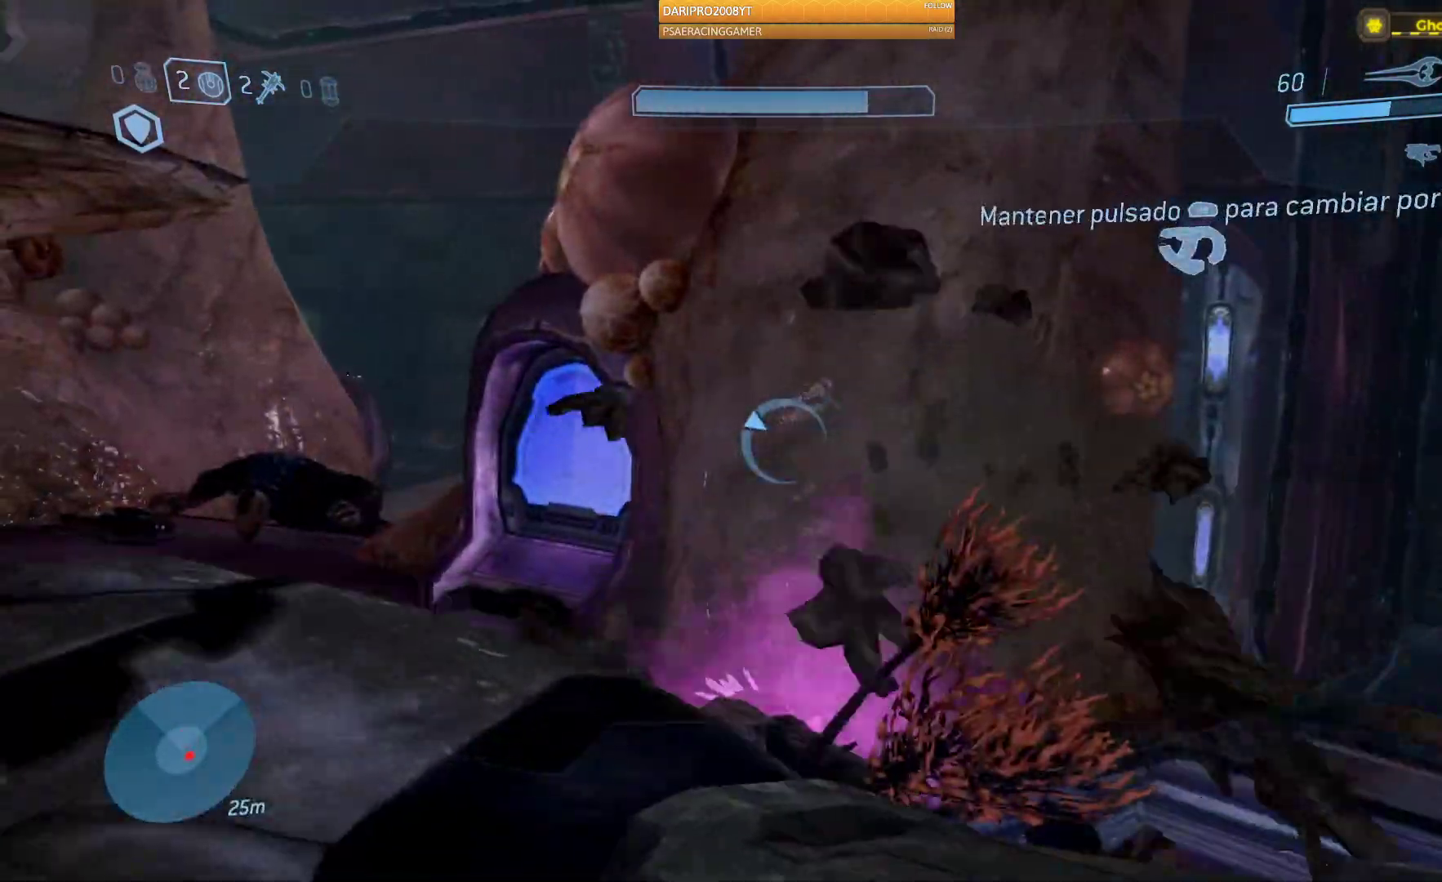
{"buttons": [], "left_stick": "down", "right_stick": "left", "events": [[133, "left_stick", "down"], [150, "right_stick", "left"]]}
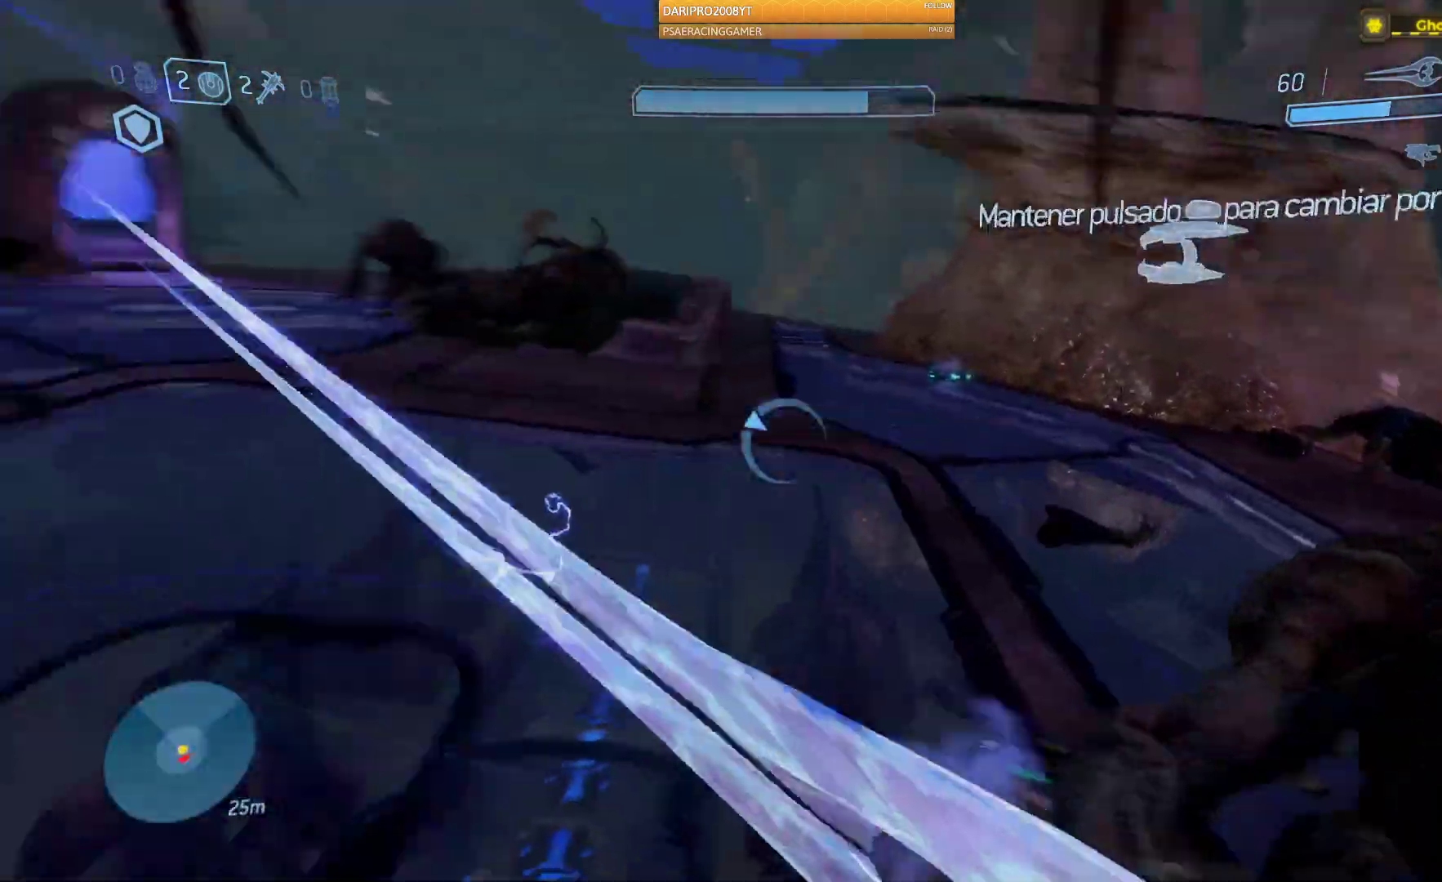
{"buttons": [], "left_stick": "up-left", "right_stick": "up-left", "events": [[67, "left_stick", "up-left"], [483, "right_stick", "up-left"]]}
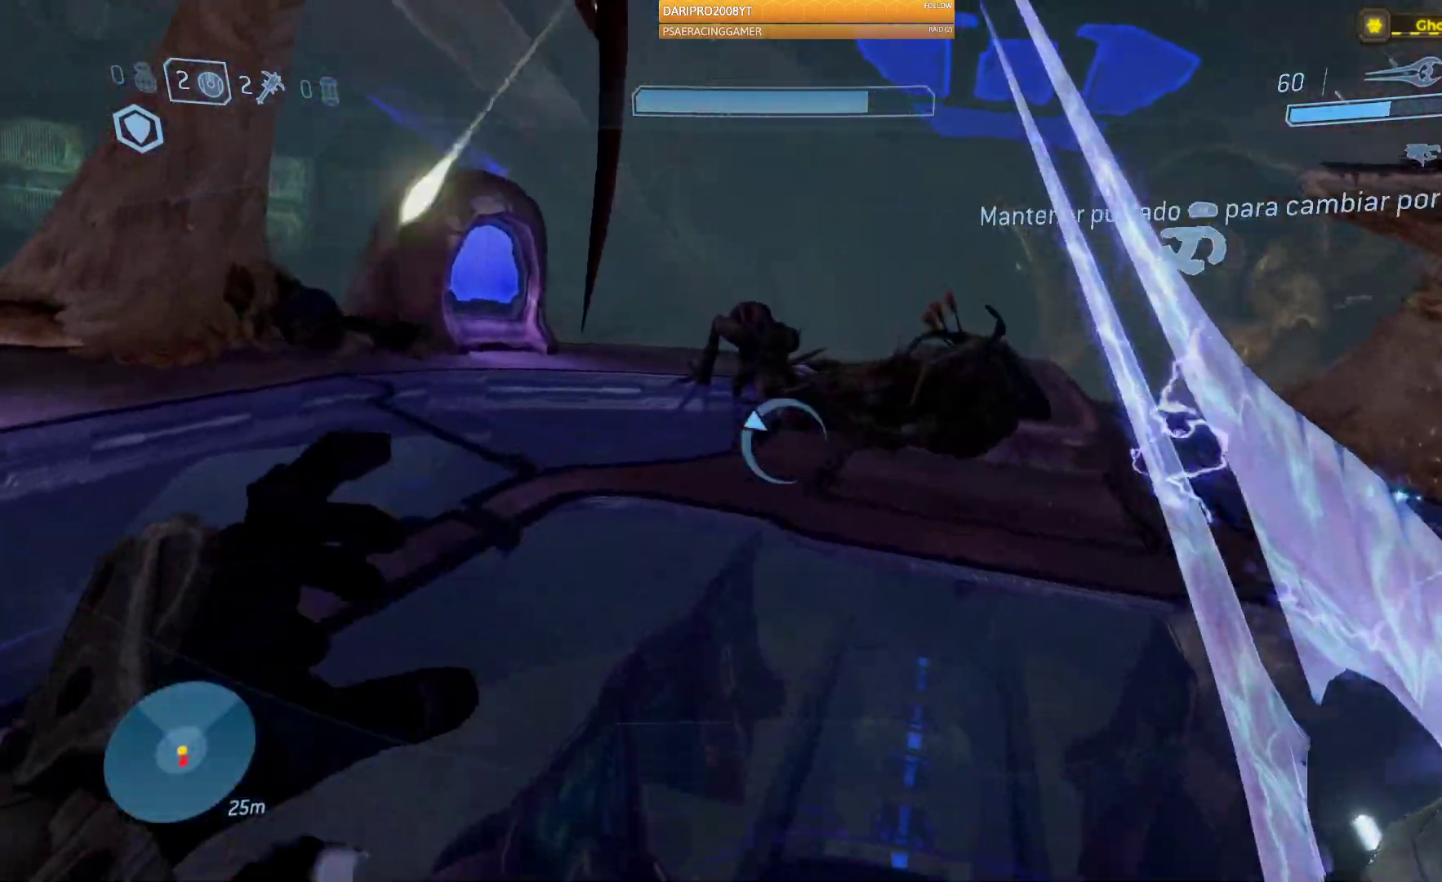
{"buttons": [], "left_stick": "left", "right_stick": "right", "events": [[33, "left_stick", "up"], [133, "right_stick", "up-right"], [200, "left_stick", "up-left"], [283, "L2", "down"], [333, "L2", "up"], [383, "right_stick", "right"], [467, "left_stick", "left"]]}